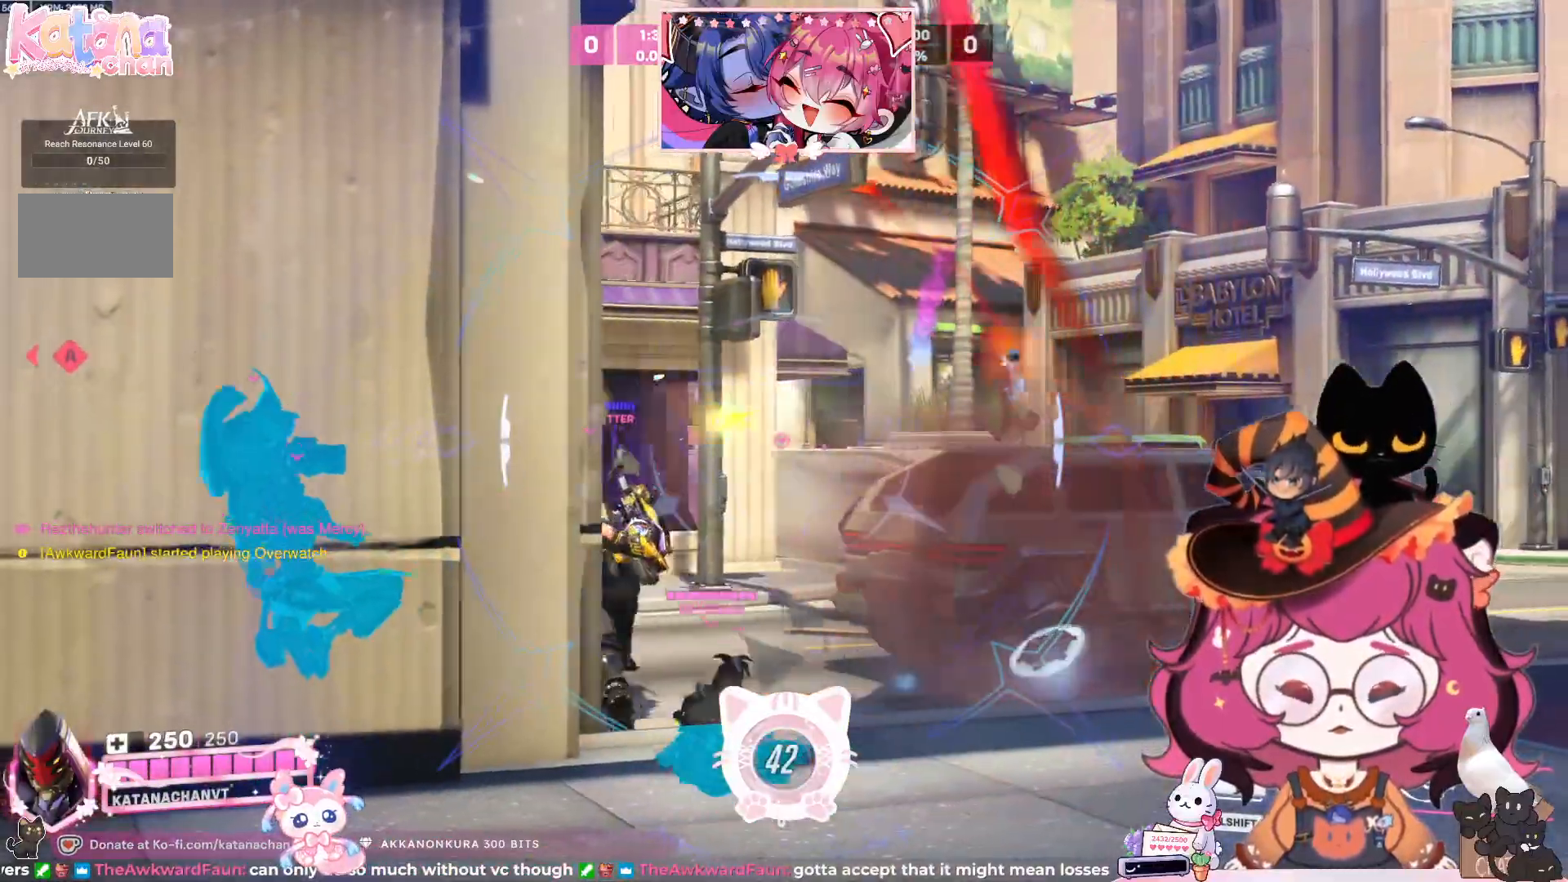
Gameplay with keyboard and mouse; each line is a JSON object with the keys and mouse buttons held at the frame after it. "events" lists presses ("down") and releases ("up") of "a", "ctrl", "d", "e", "q", "s", "shift", "space", "w", "mouse_left", "mouse_wheel", "mouse_right", "mouse_mb4" and "mouse_mb5" between this image and that frame as [ms after this image, input, new state], when the widget could be followed in between. "mouse_left", "mouse_wheel", "mouse_right", "mouse_mb4", "mouse_mb5" = the "left", "wheel", "right", "mb4", "mb5" buttons of the "mouse" list. No other keys are recorded. "wheel" means that the mouse wheel is clicked or scrolled. Mouse movement is not recorded.
{"keys": ["ctrl", "d", "w"], "mouse": ["right"], "events": [[483, "w", "down"]]}
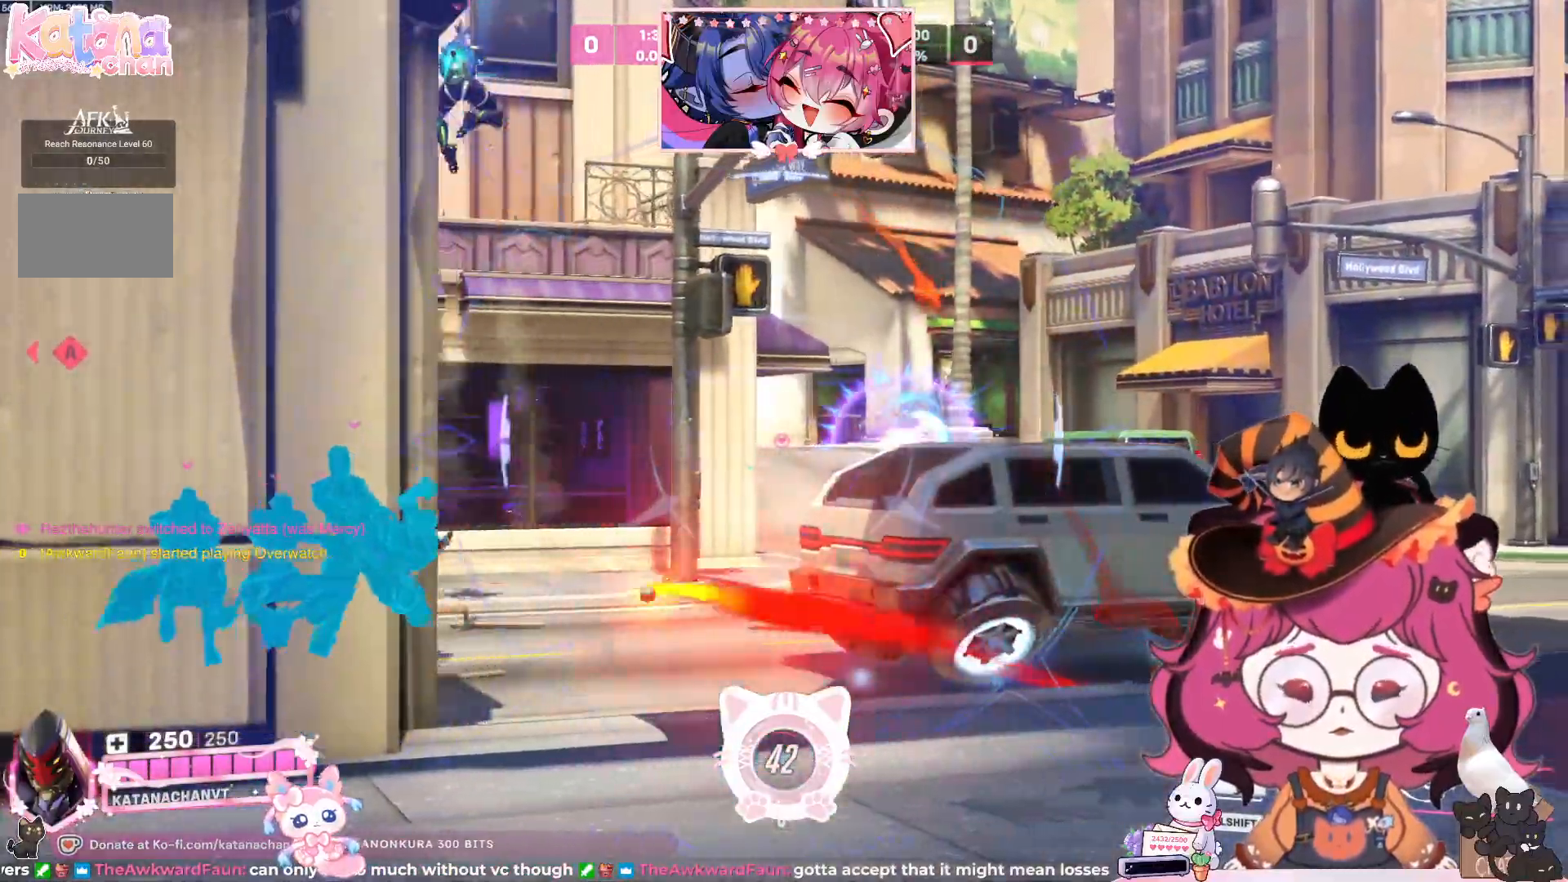
{"keys": ["ctrl", "d", "w"], "mouse": ["right"], "events": []}
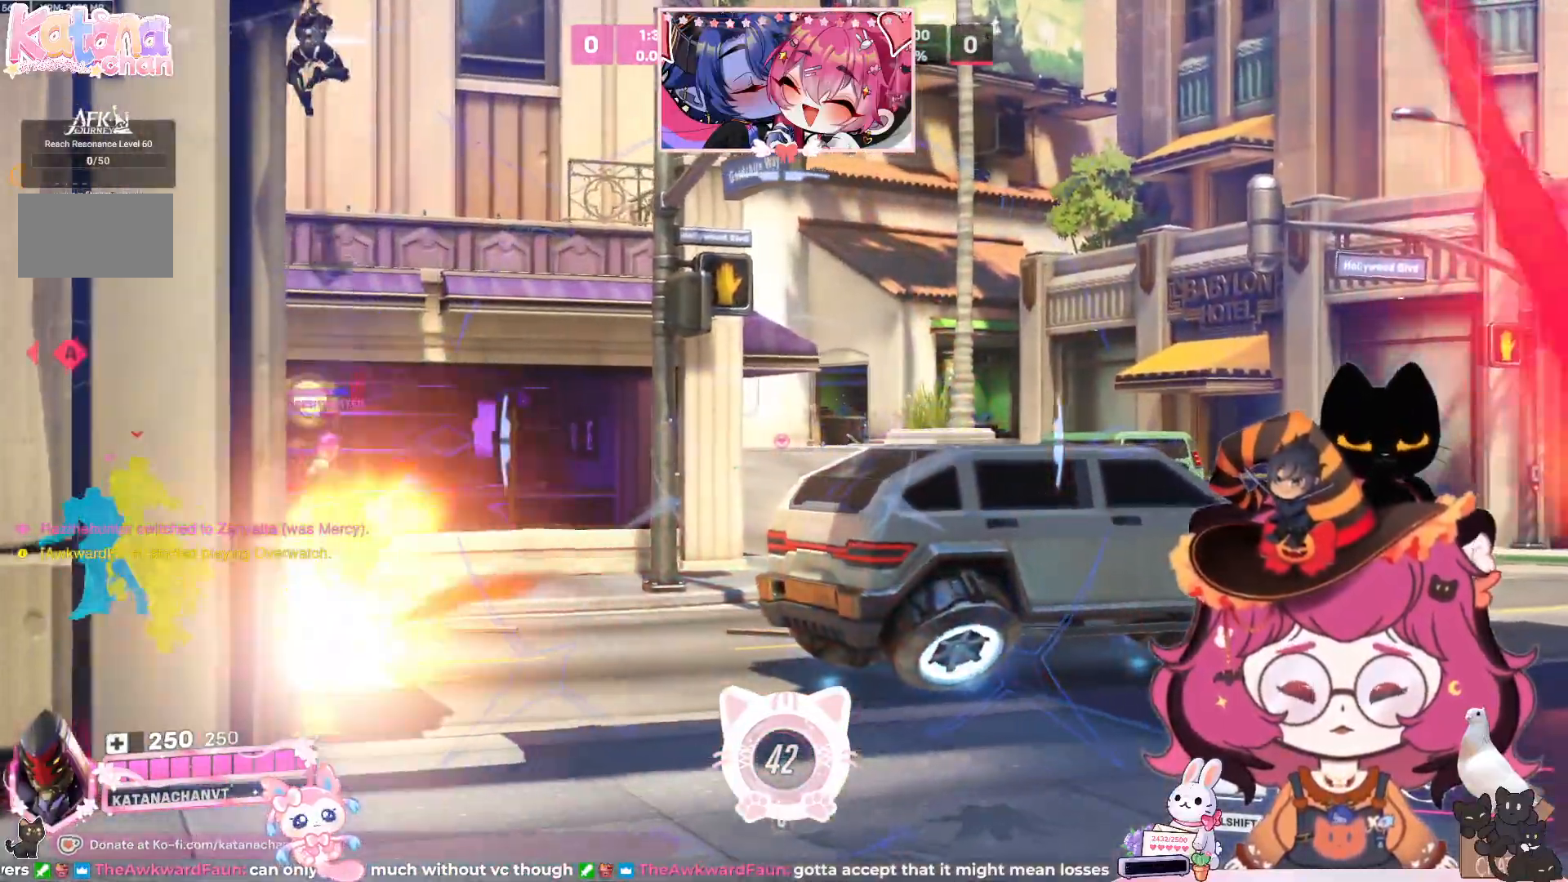
{"keys": ["ctrl", "d", "w"], "mouse": ["right"], "events": []}
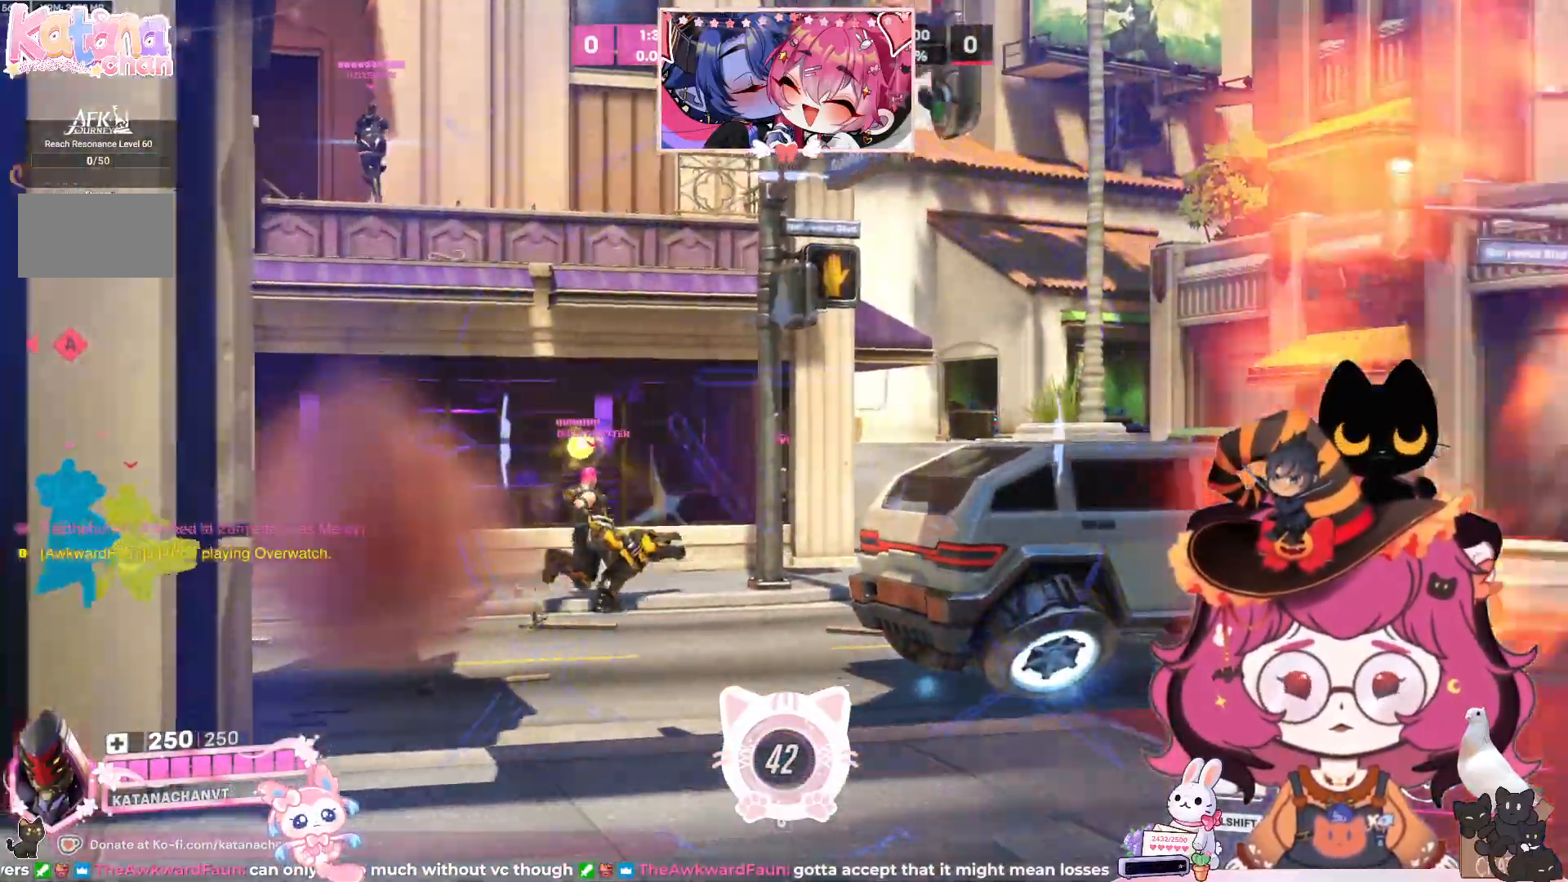
{"keys": ["a", "ctrl"], "mouse": ["left", "right"], "events": [[50, "mouse_left", "down"], [67, "w", "up"], [300, "d", "up"], [417, "a", "down"]]}
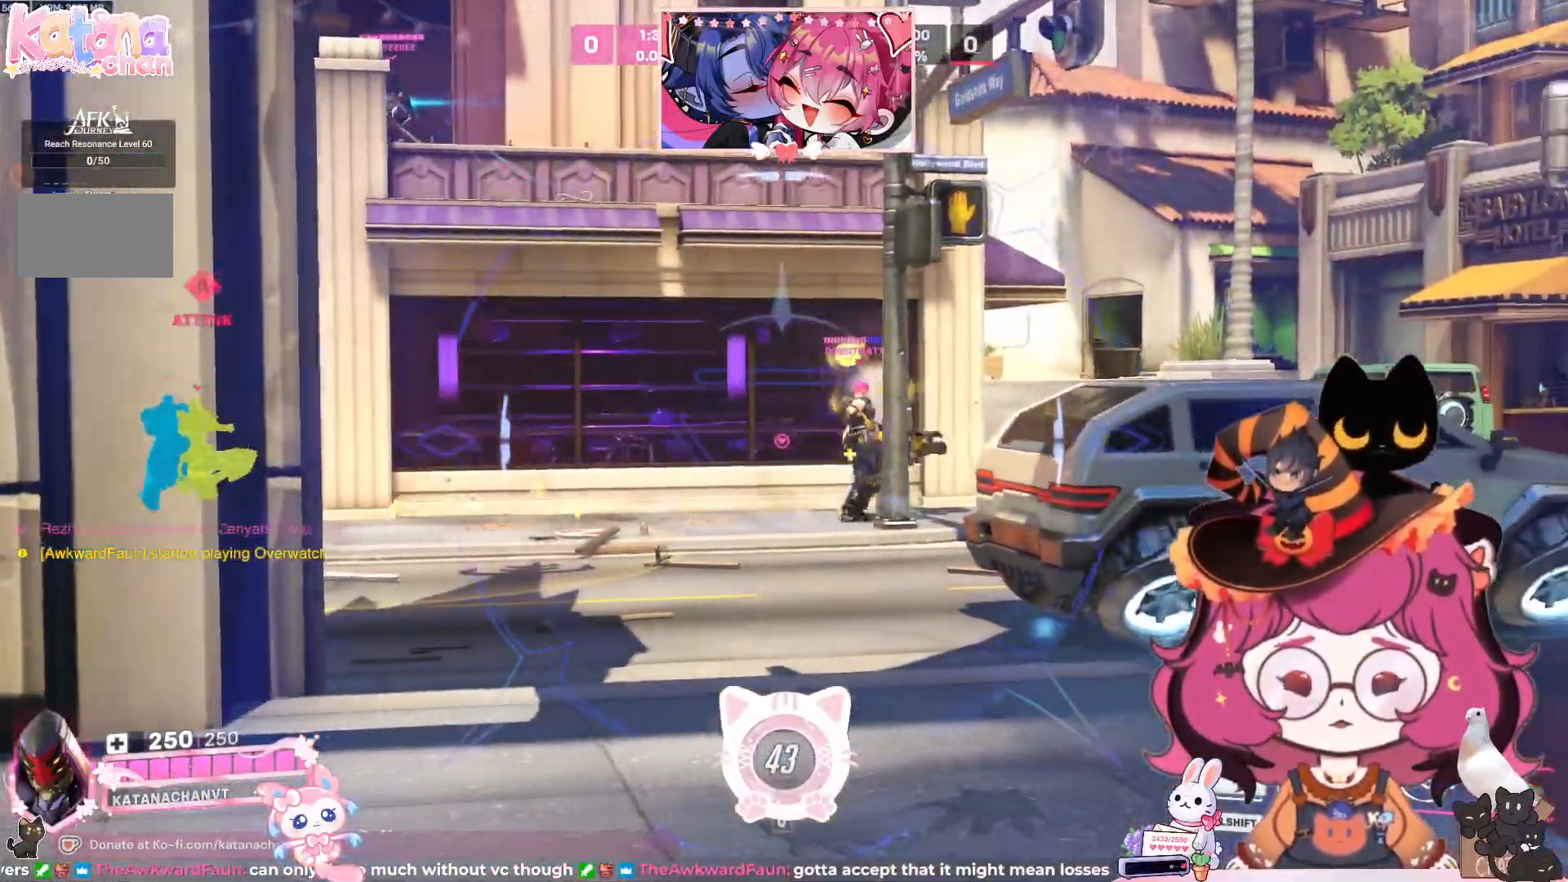
{"keys": ["ctrl", "d"], "mouse": ["left", "right"], "events": [[150, "a", "up"], [167, "d", "down"]]}
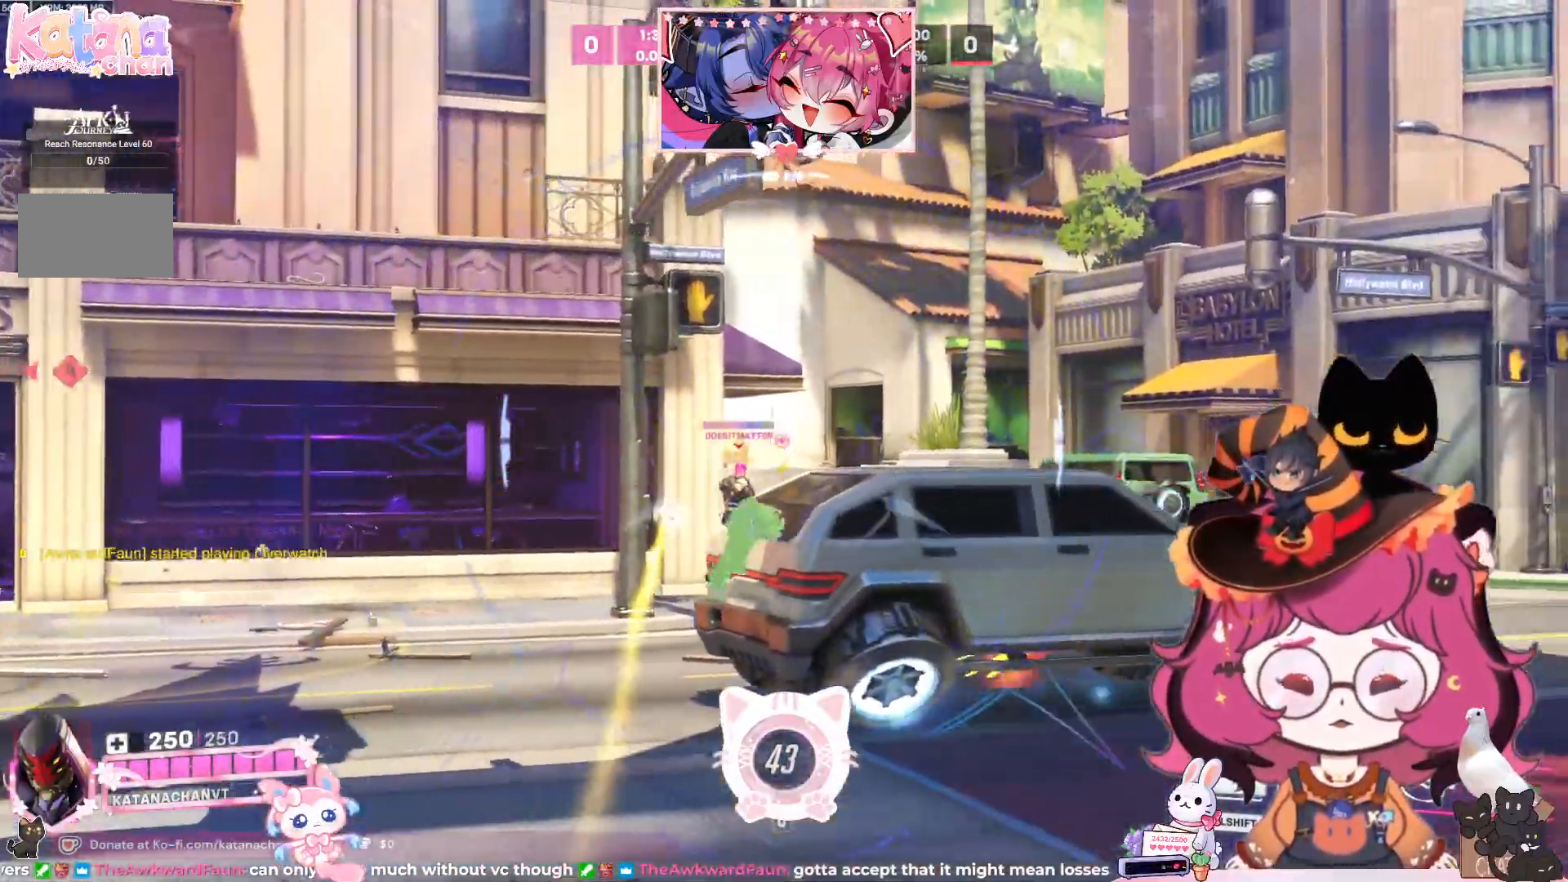
{"keys": ["ctrl", "d", "w"], "mouse": ["right"], "events": [[117, "mouse_left", "up"], [150, "w", "down"]]}
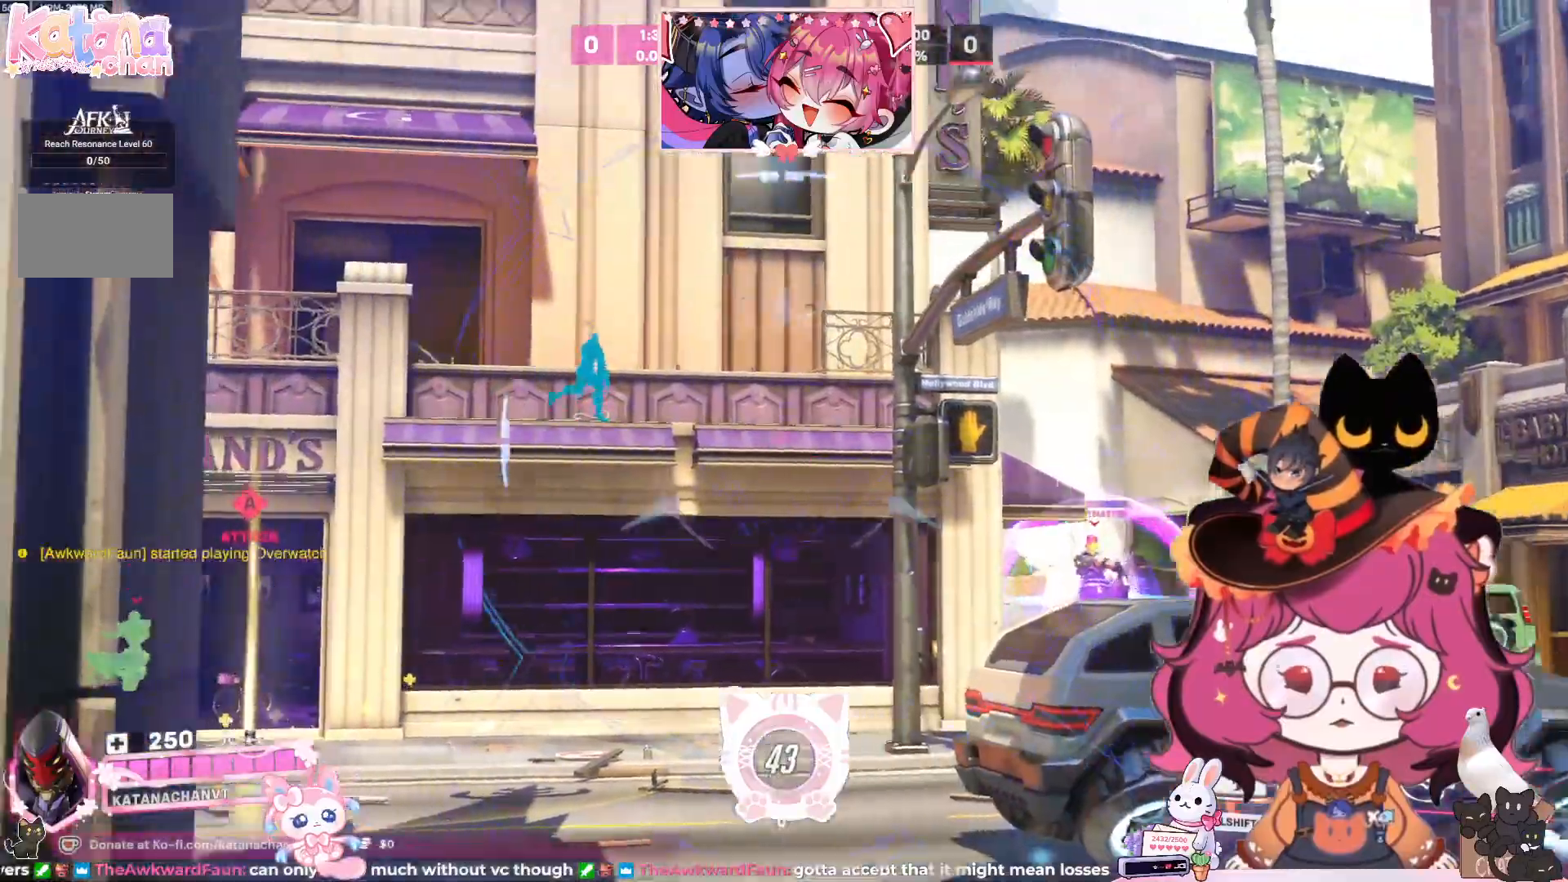
{"keys": ["ctrl", "d"], "mouse": ["right"], "events": [[433, "w", "up"]]}
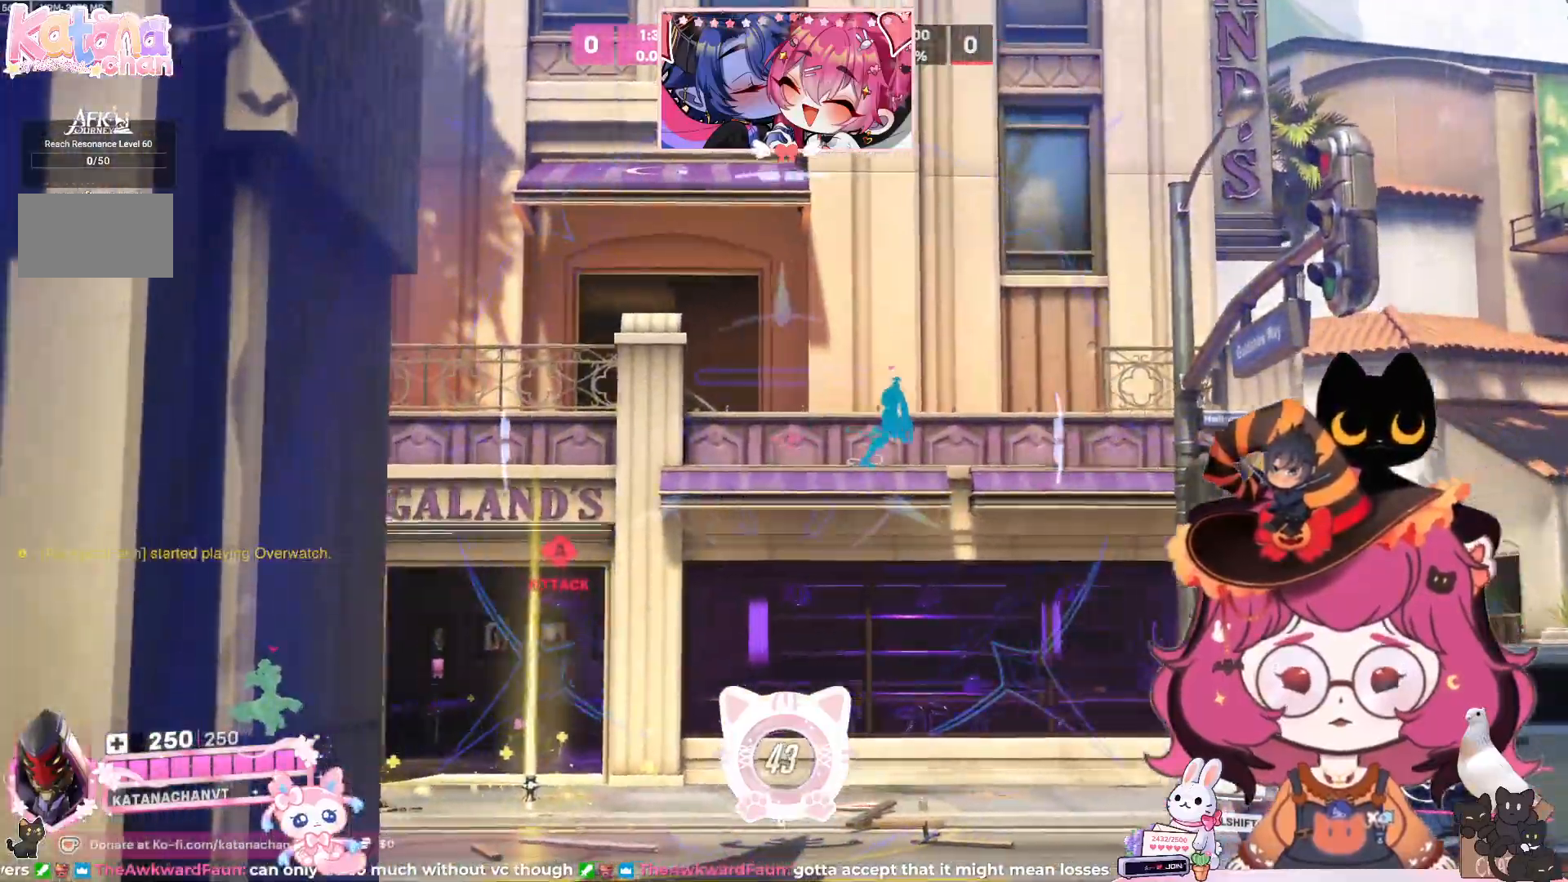
{"keys": ["ctrl", "d"], "mouse": ["right"], "events": []}
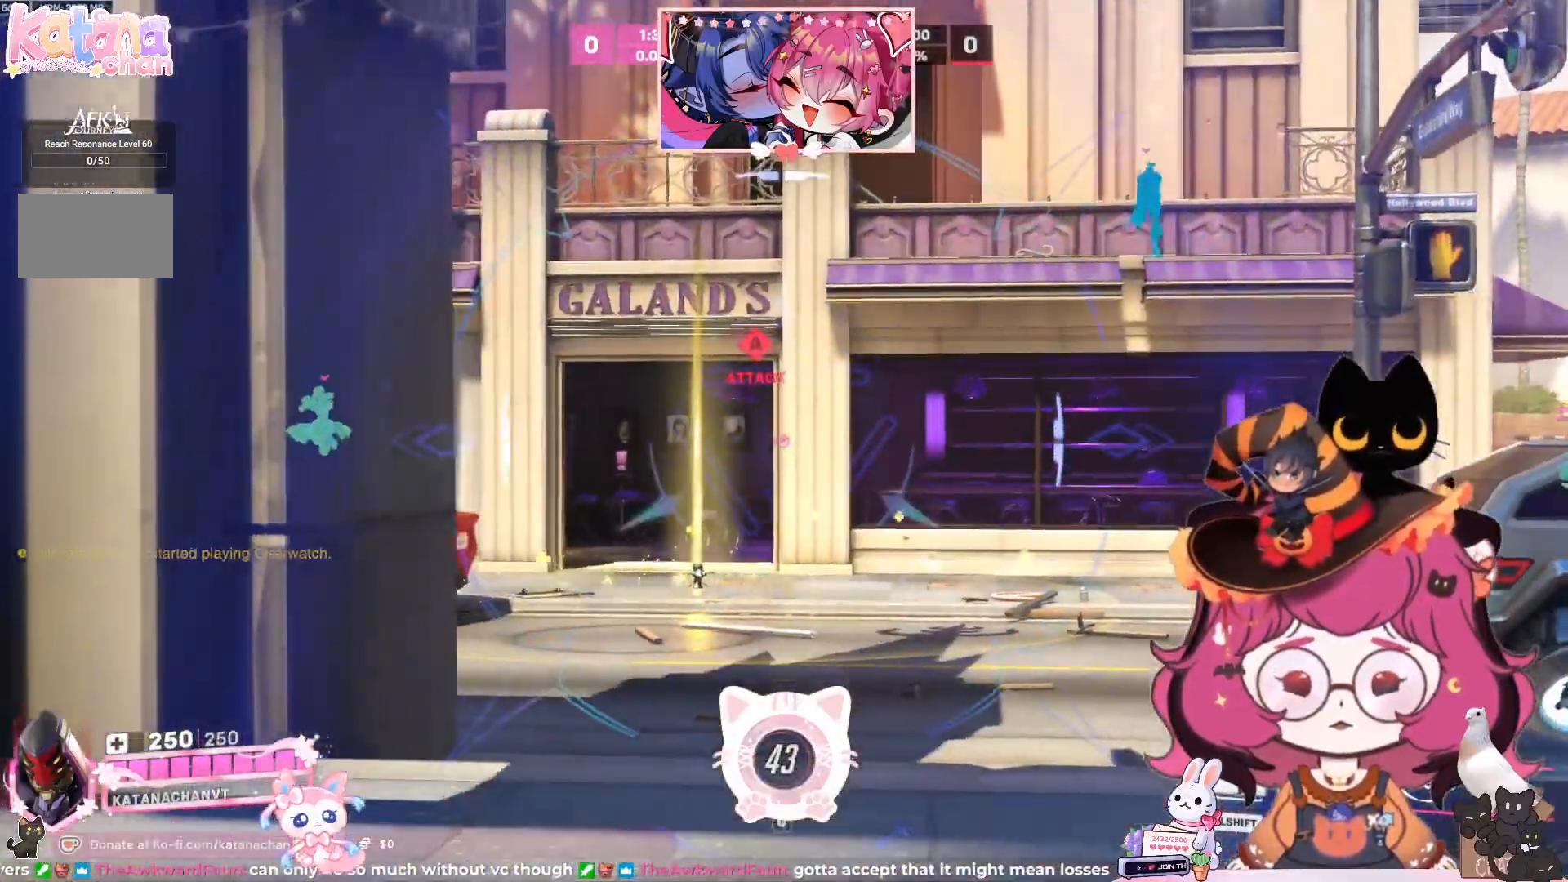
{"keys": ["ctrl", "d", "w"], "mouse": [], "events": [[333, "w", "down"], [400, "mouse_right", "up"]]}
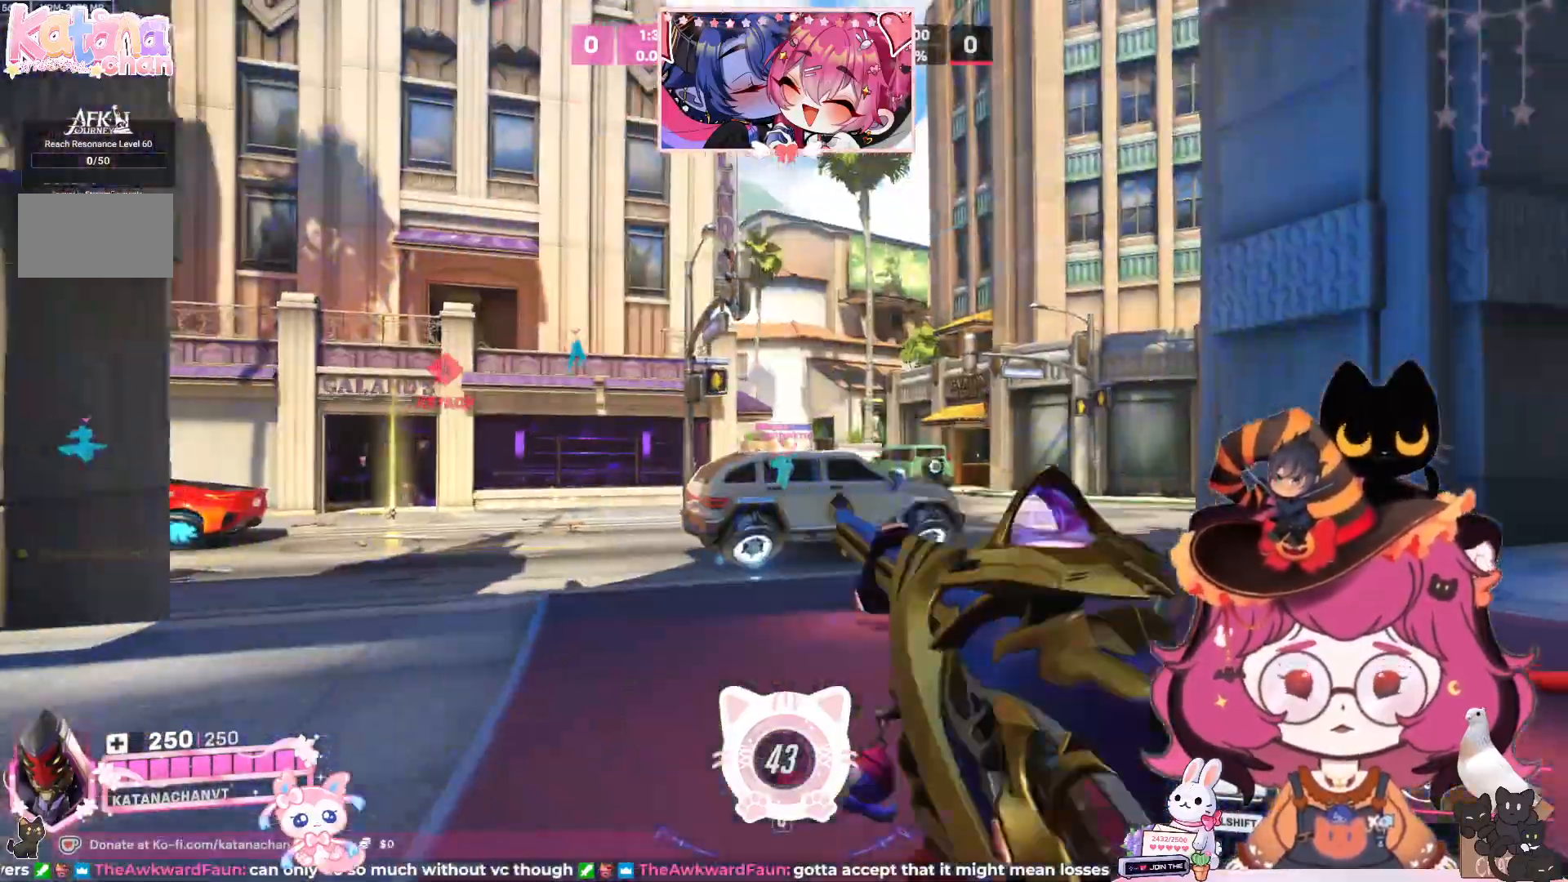
{"keys": ["space", "w"], "mouse": [], "events": [[17, "ctrl", "up"], [417, "d", "up"], [483, "space", "down"]]}
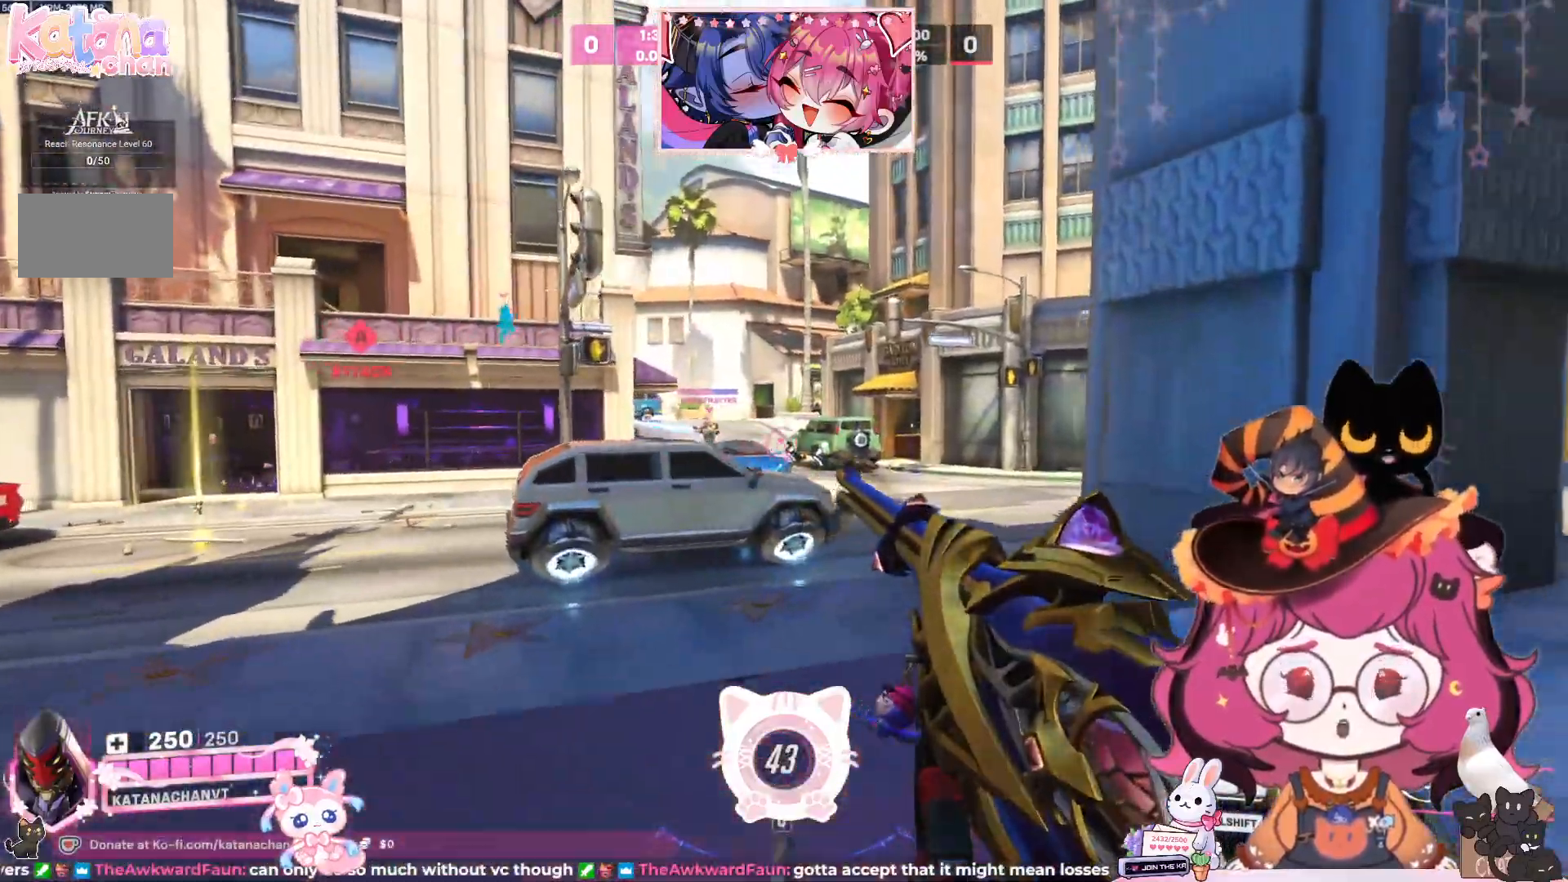
{"keys": ["w"], "mouse": [], "events": [[50, "space", "up"]]}
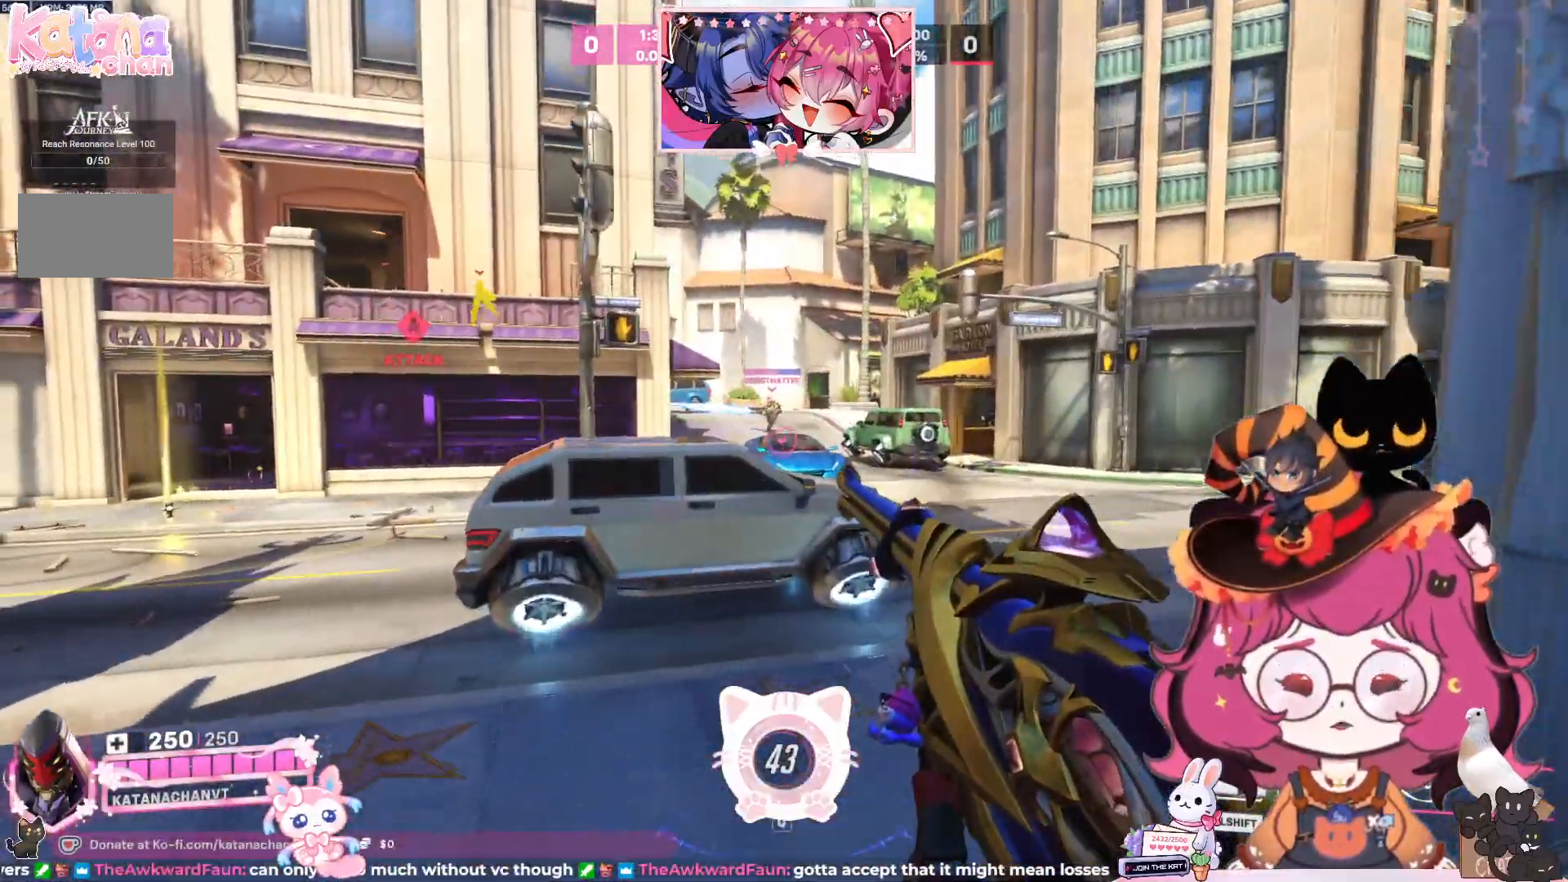
{"keys": ["d", "w"], "mouse": [], "events": [[183, "space", "down"], [217, "d", "down"], [383, "space", "up"]]}
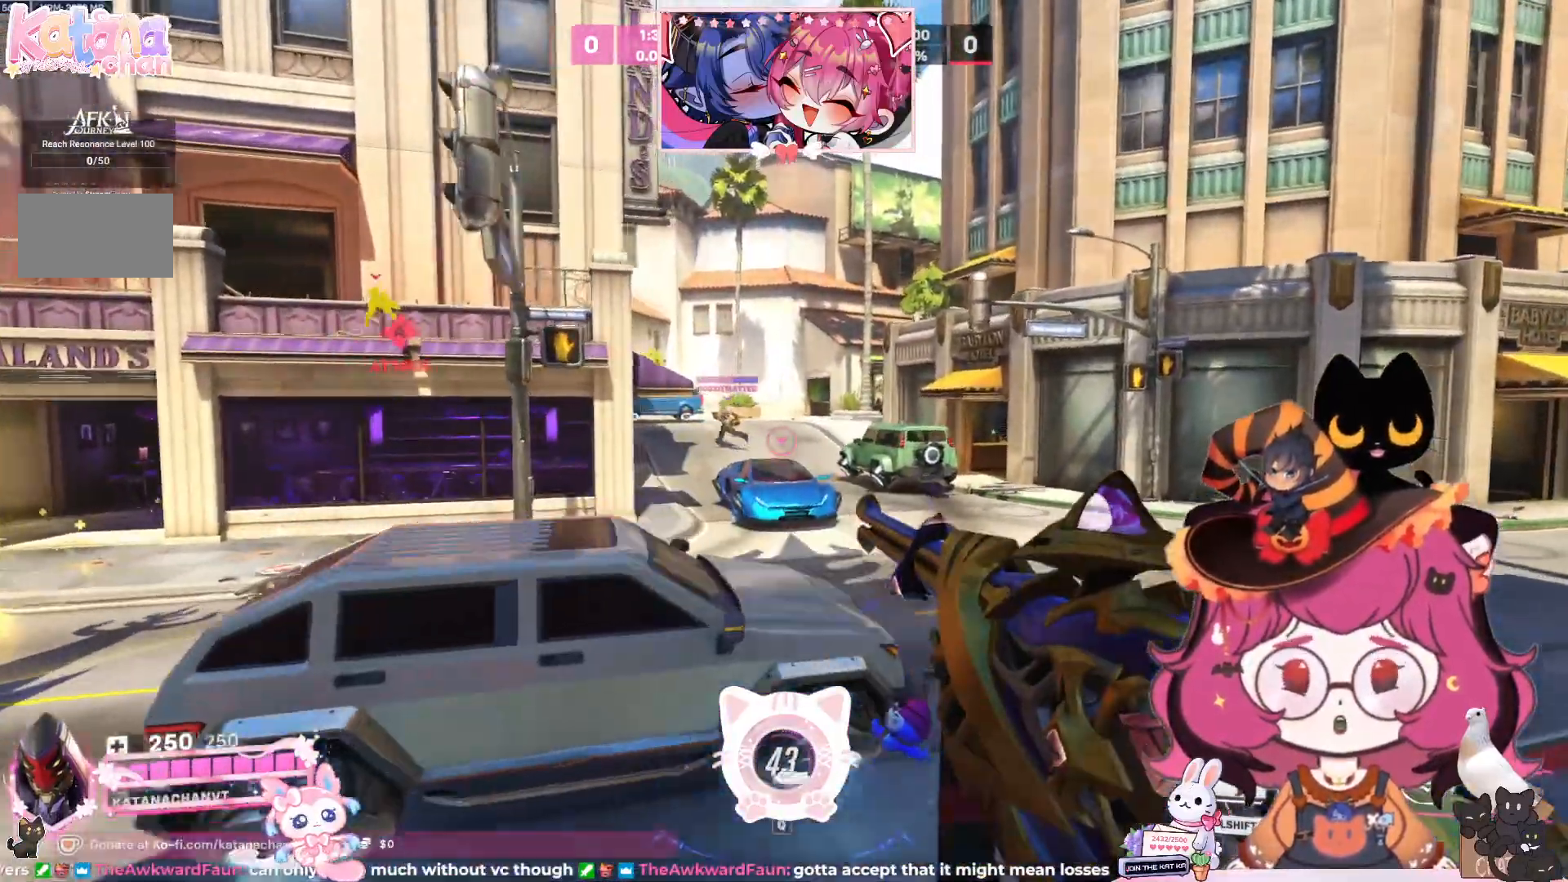
{"keys": ["d", "w"], "mouse": ["left"], "events": [[350, "mouse_left", "down"]]}
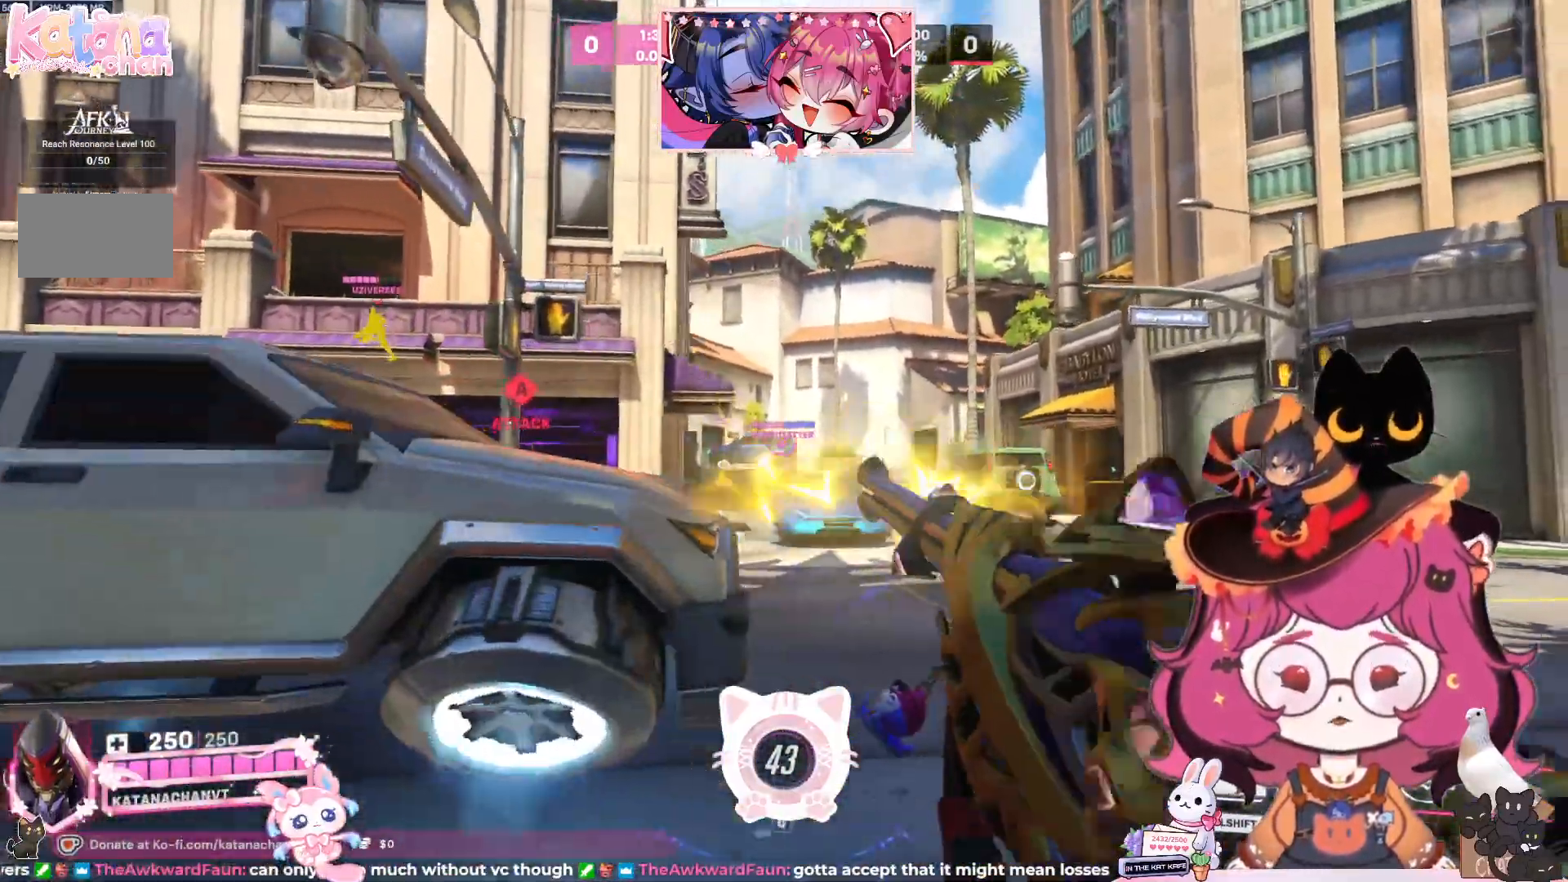
{"keys": ["d", "w"], "mouse": [], "events": [[50, "mouse_left", "up"], [367, "space", "down"], [483, "space", "up"]]}
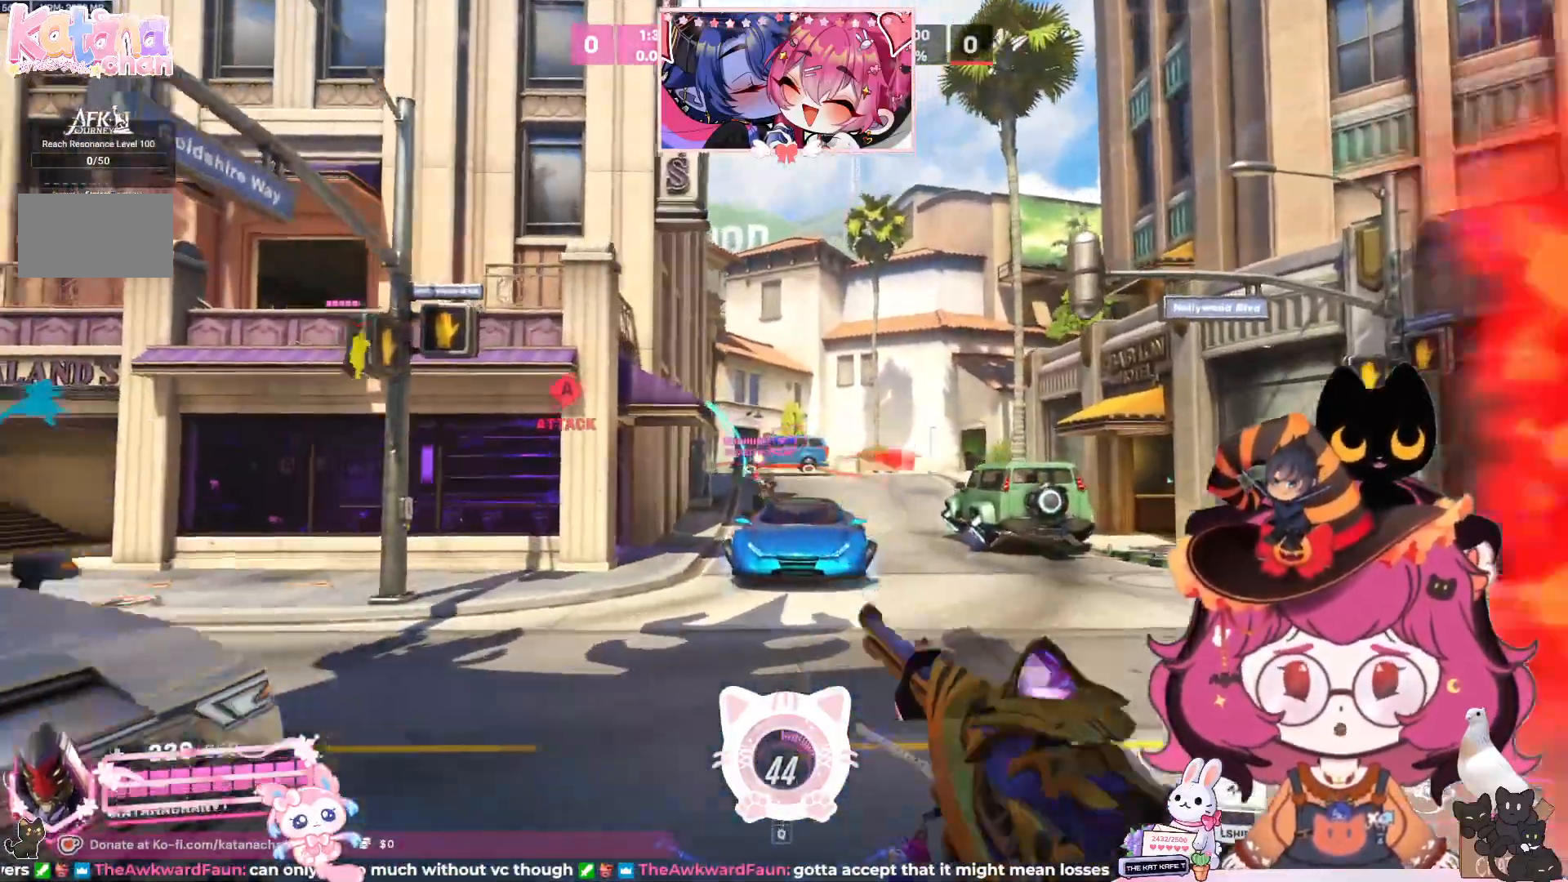
{"keys": ["d", "w"], "mouse": [], "events": [[200, "mouse_left", "down"], [400, "mouse_left", "up"]]}
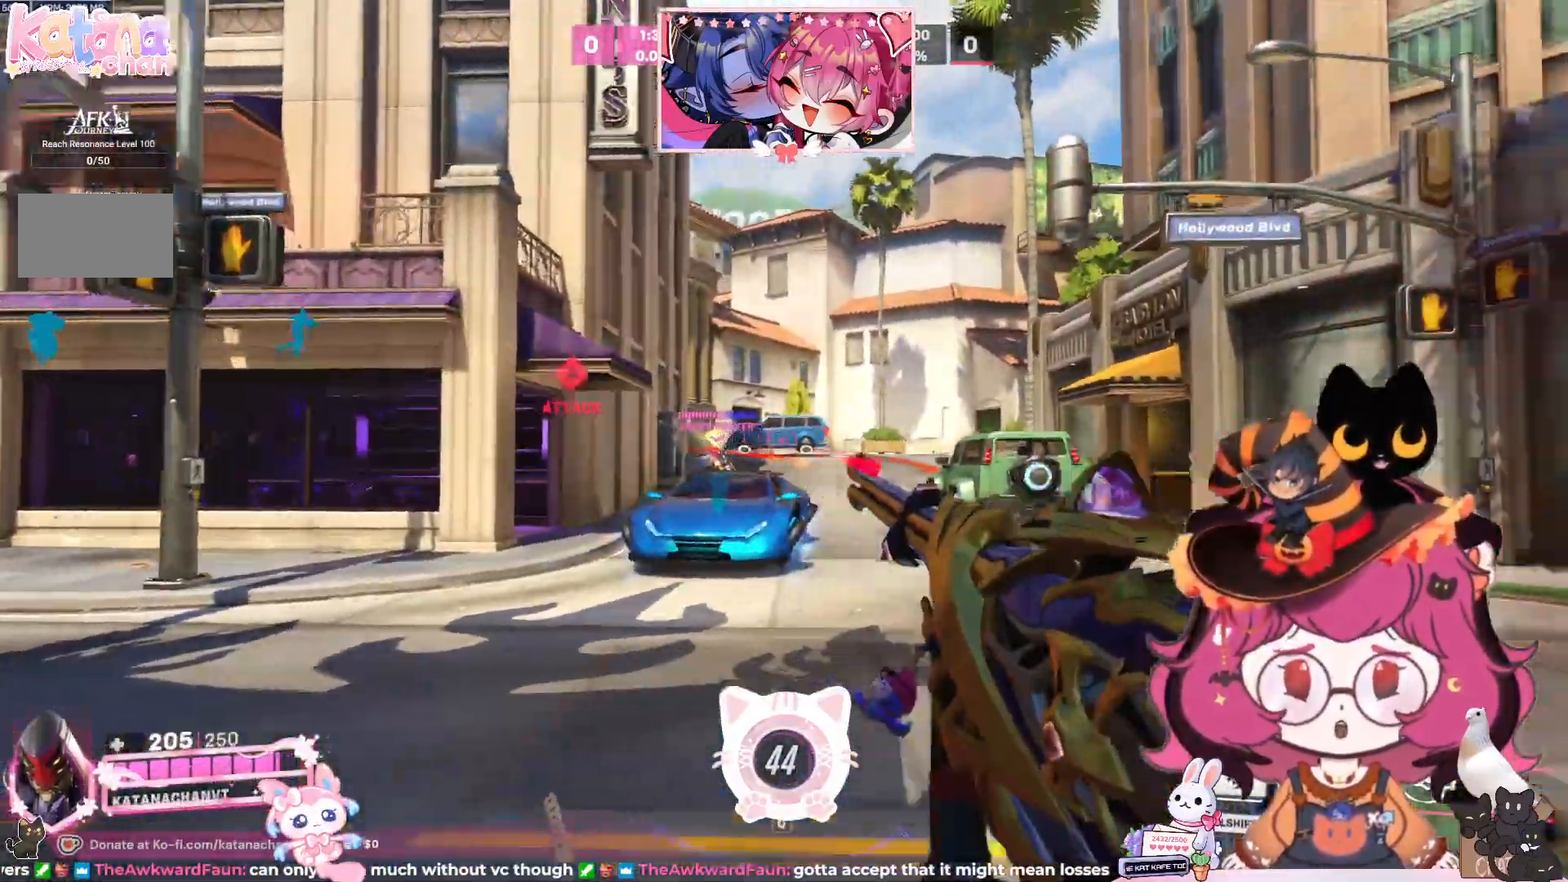
{"keys": ["a", "s"], "mouse": []}
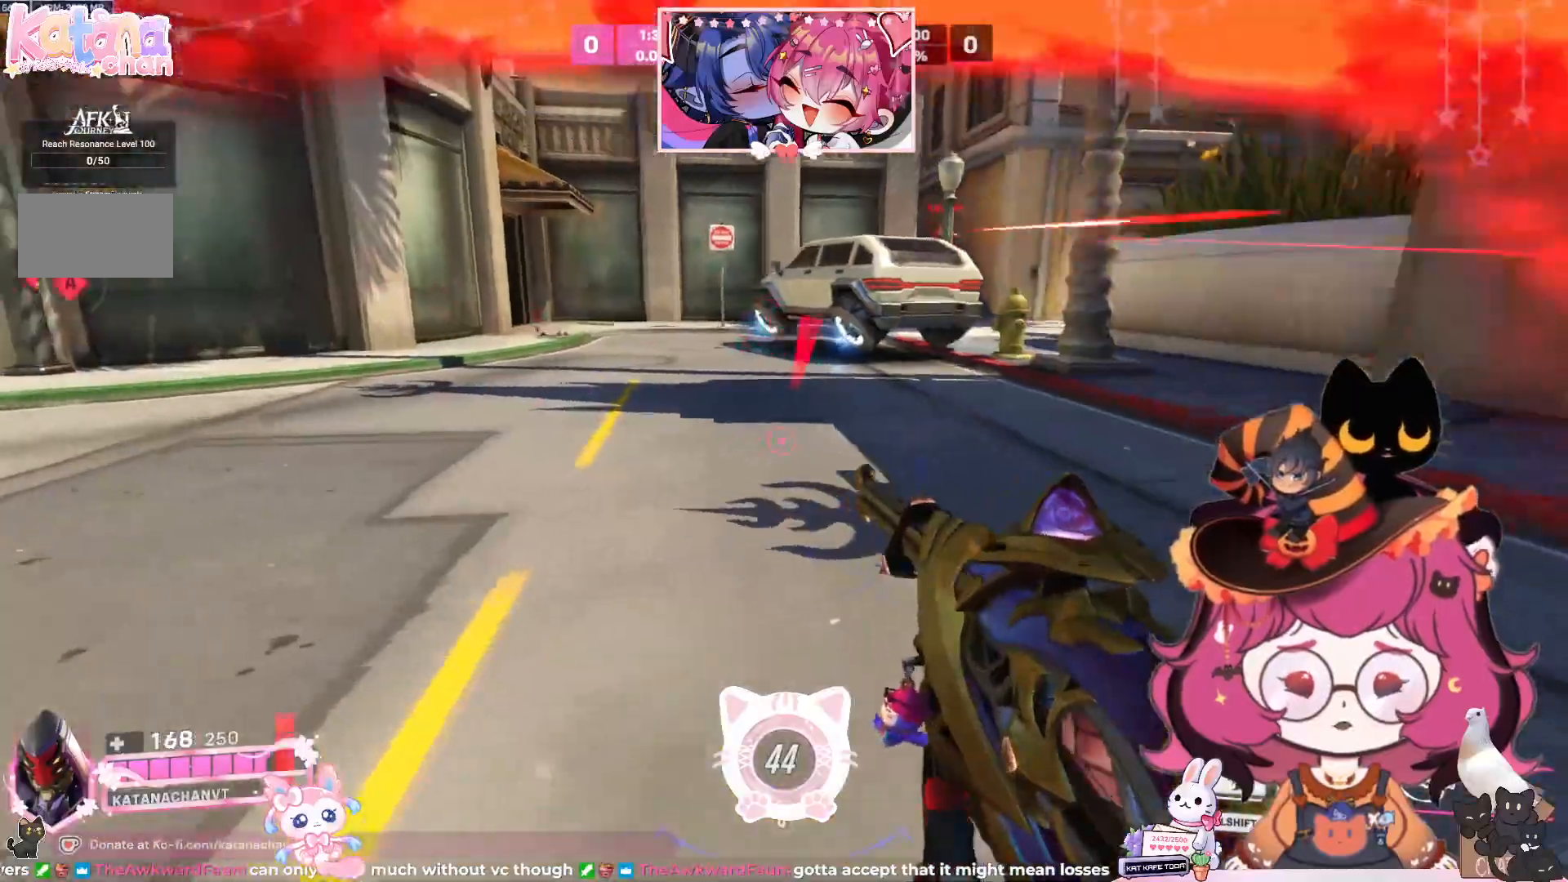
{"keys": ["a"], "mouse": [], "events": [[133, "space", "down"], [200, "s", "up"], [267, "space", "up"]]}
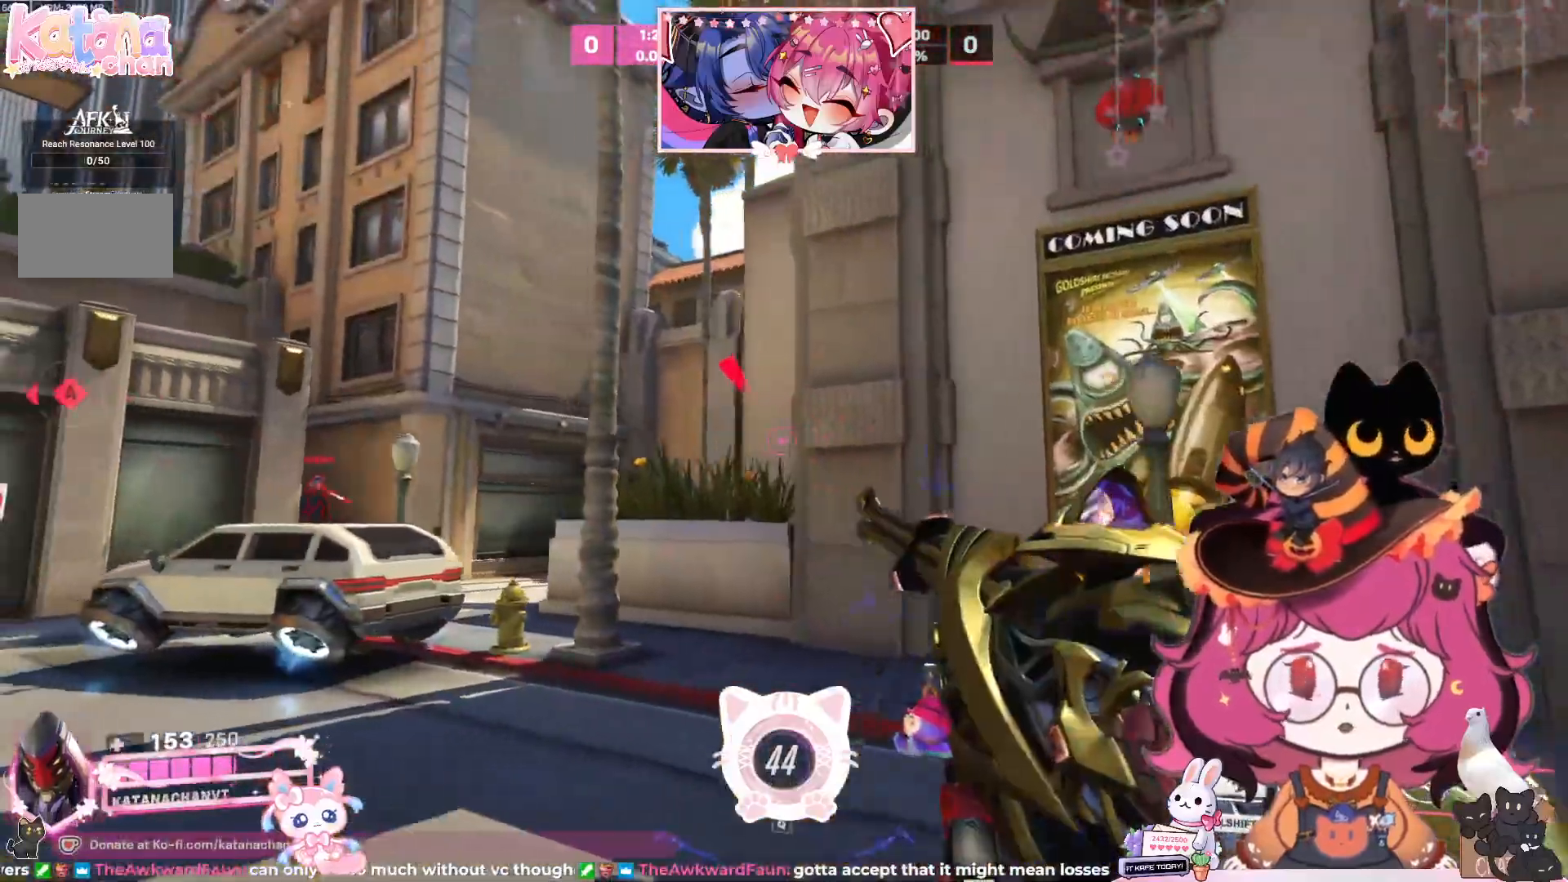
{"keys": ["a"], "mouse": [], "events": [[83, "s", "down"], [283, "s", "up"]]}
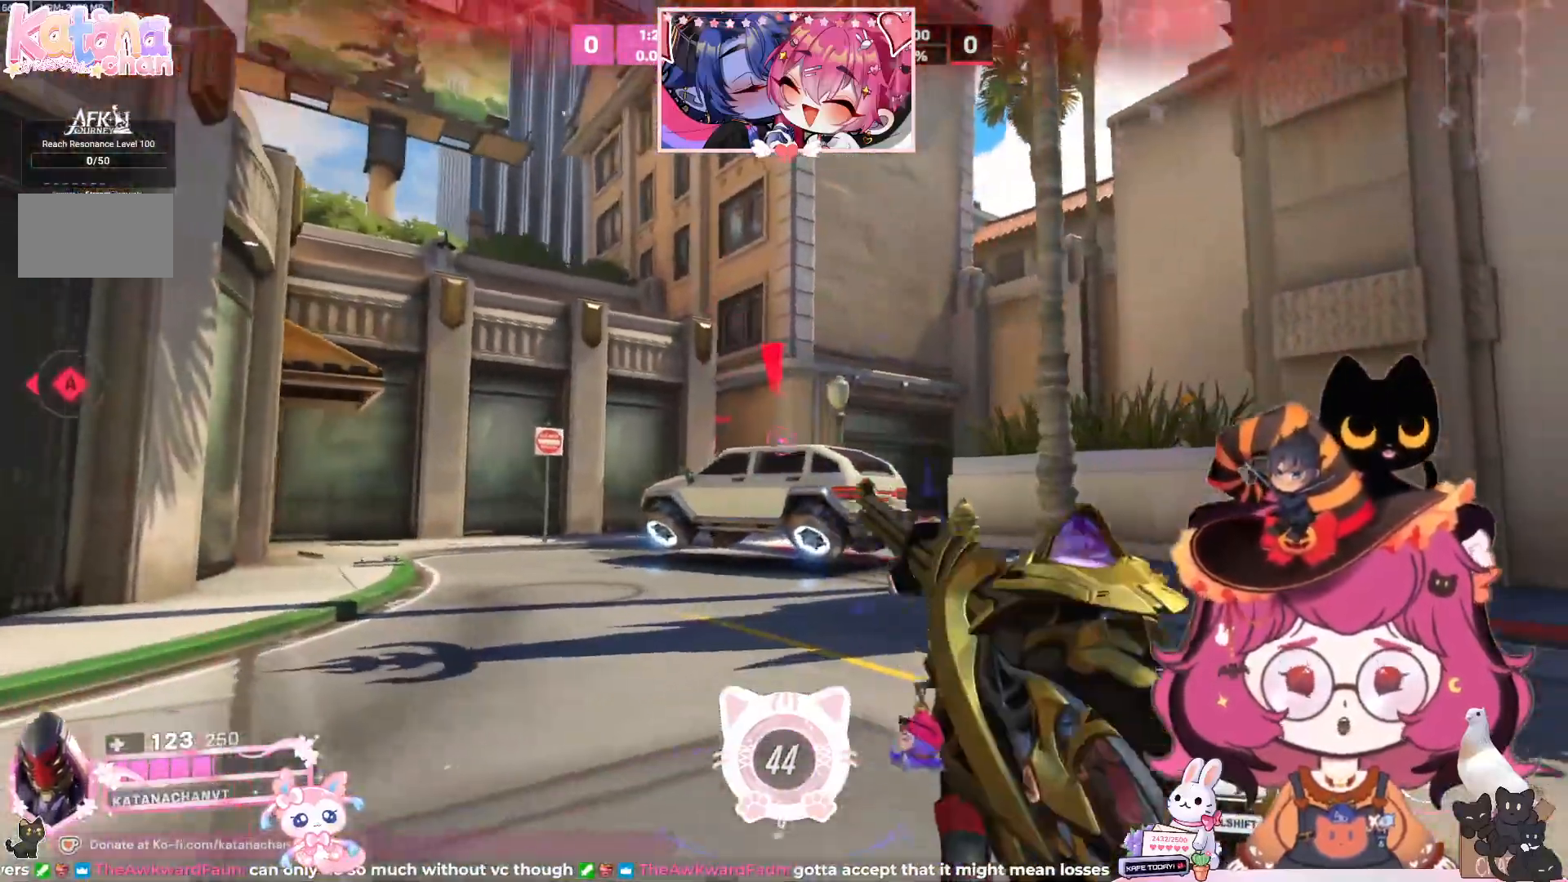
{"keys": ["a"], "mouse": ["left"], "events": [[50, "space", "down"], [200, "space", "up"], [250, "mouse_left", "down"]]}
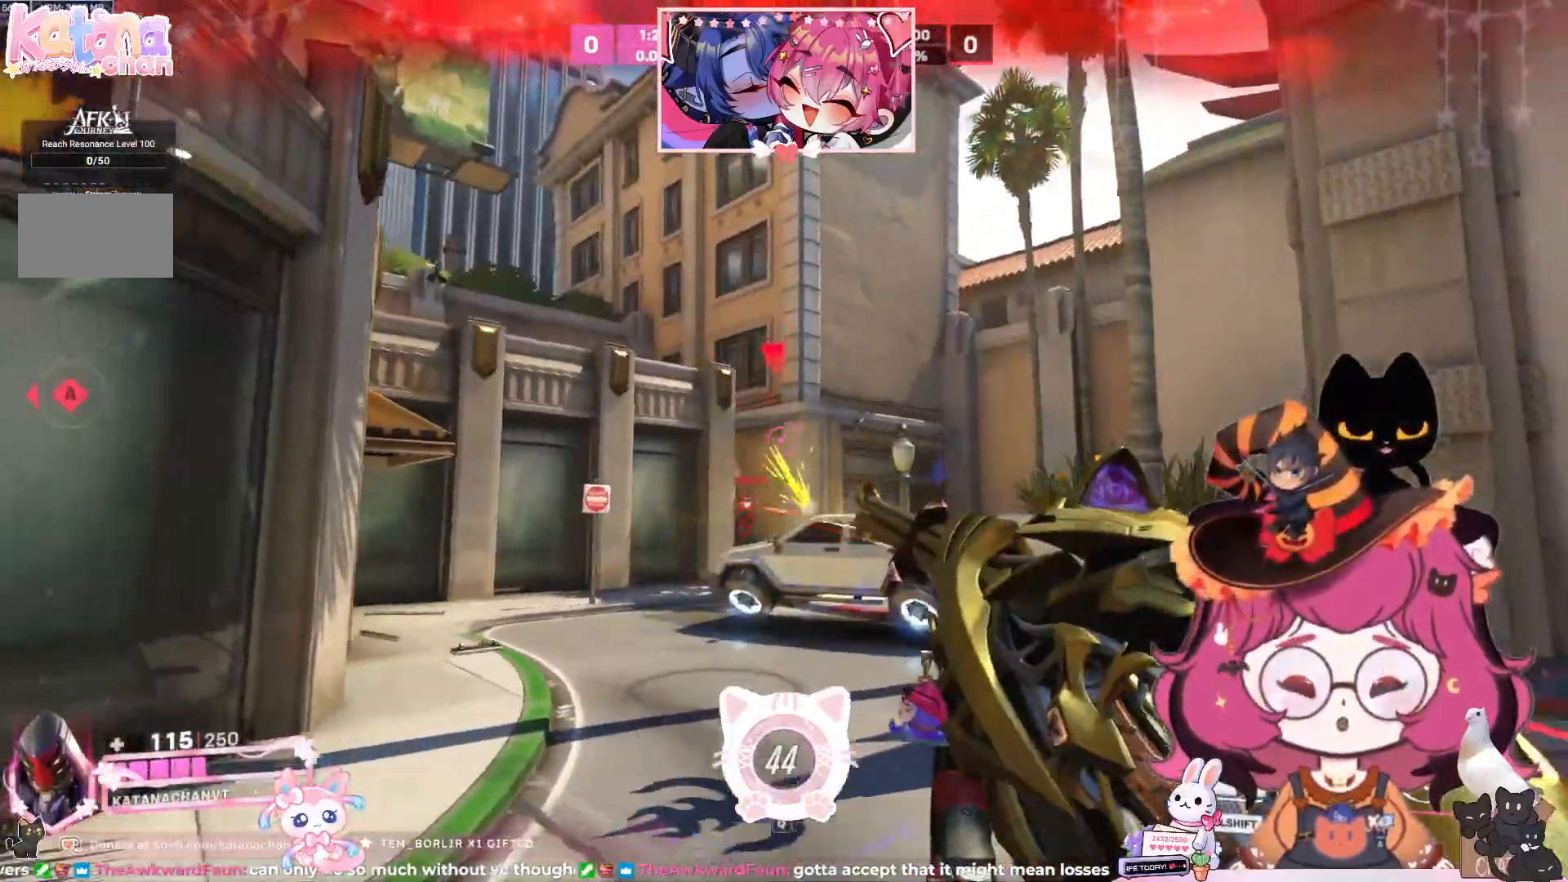
{"keys": ["a"], "mouse": [], "events": [[117, "mouse_left", "up"], [267, "mouse_wheel", "down"], [417, "mouse_wheel", "up"]]}
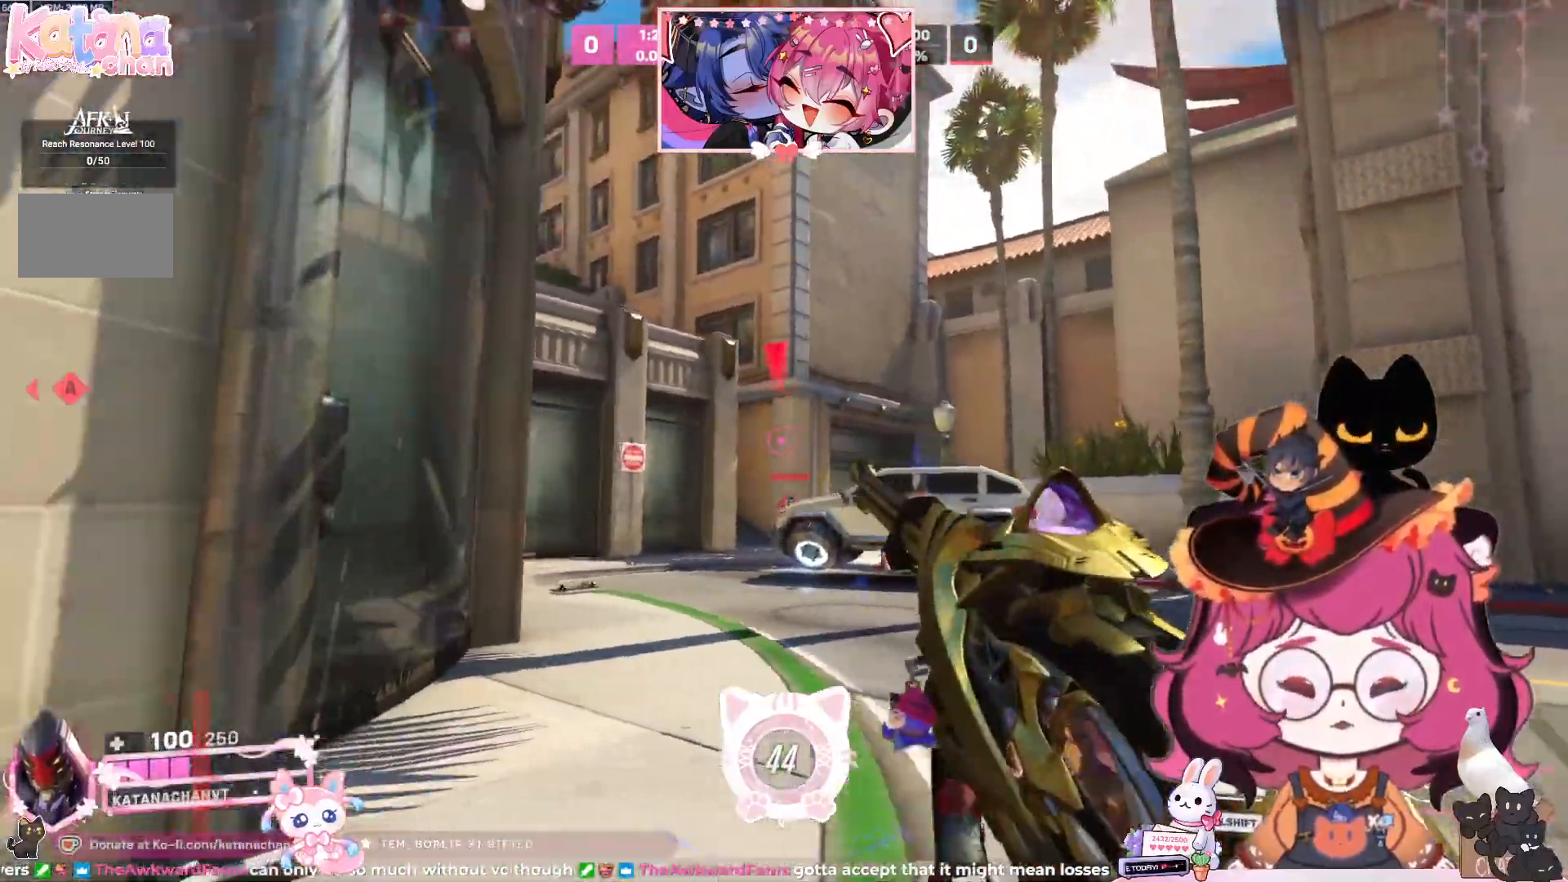
{"keys": ["a", "s"], "mouse": [], "events": [[167, "d", "down"], [217, "s", "down"], [250, "mouse_left", "down"], [433, "mouse_left", "up"], [467, "d", "up"]]}
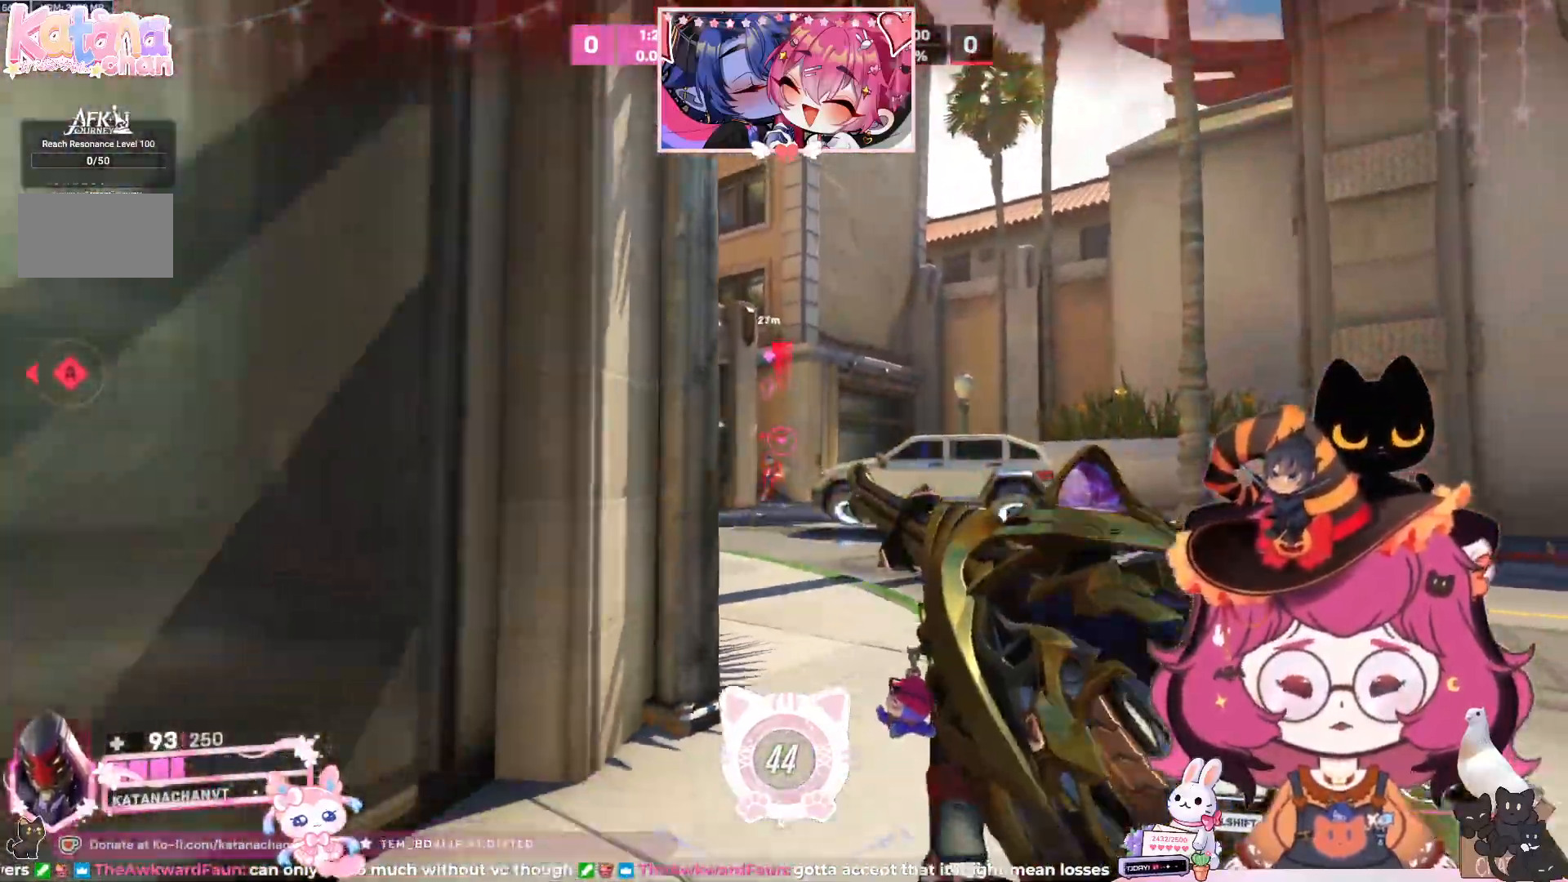
{"keys": ["a", "s"], "mouse": [], "events": [[300, "space", "down"], [450, "space", "up"]]}
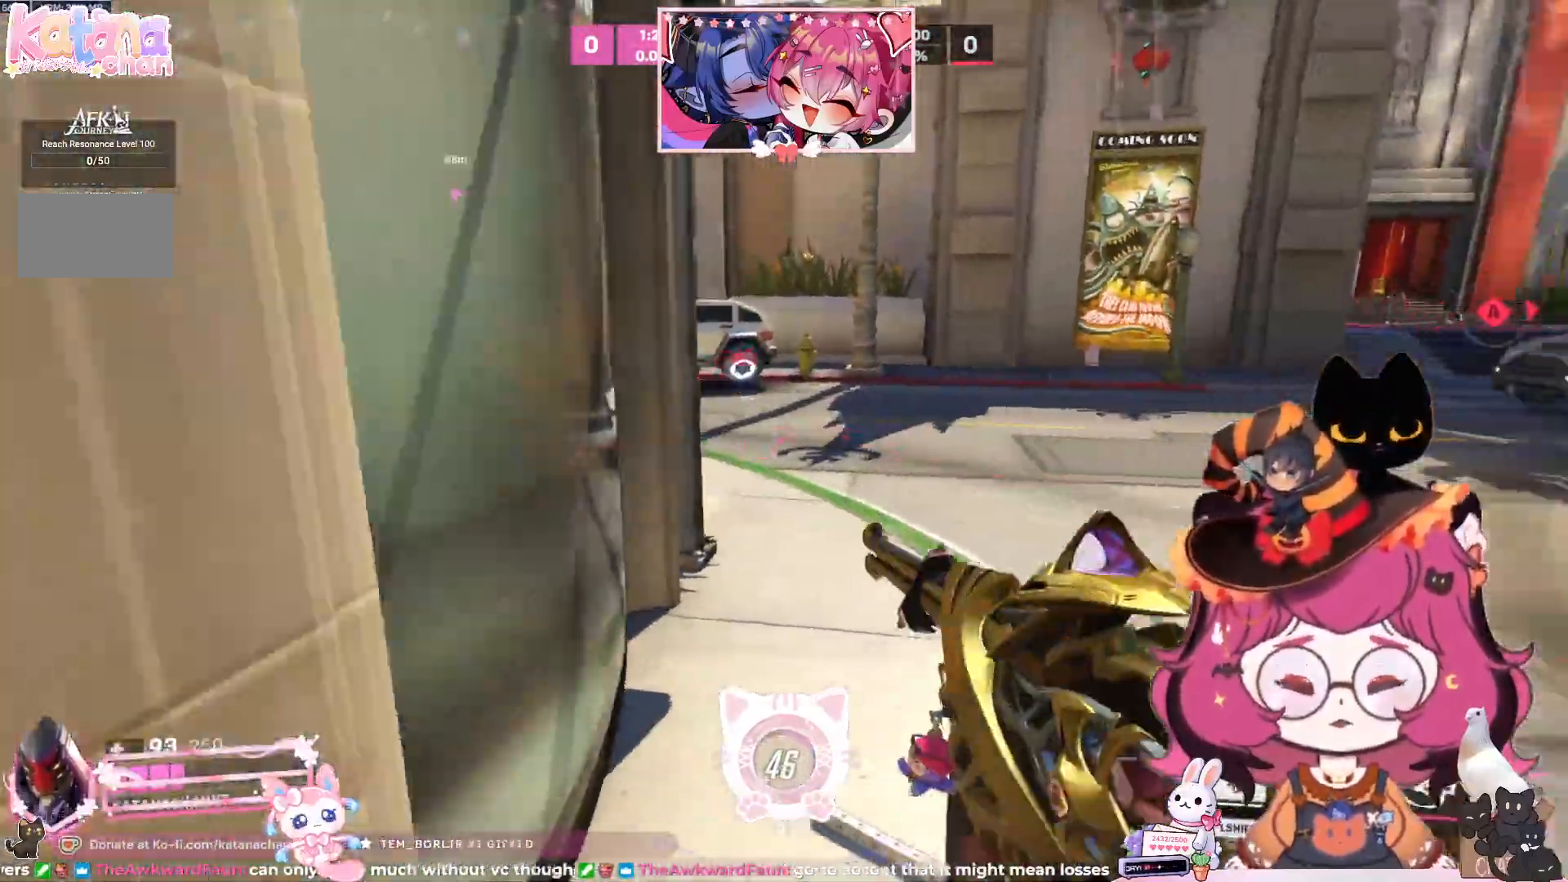
{"keys": [], "mouse": [], "events": [[250, "e", "down"], [267, "s", "up"], [283, "s", "down"], [300, "s", "up"], [333, "e", "up"], [433, "a", "up"]]}
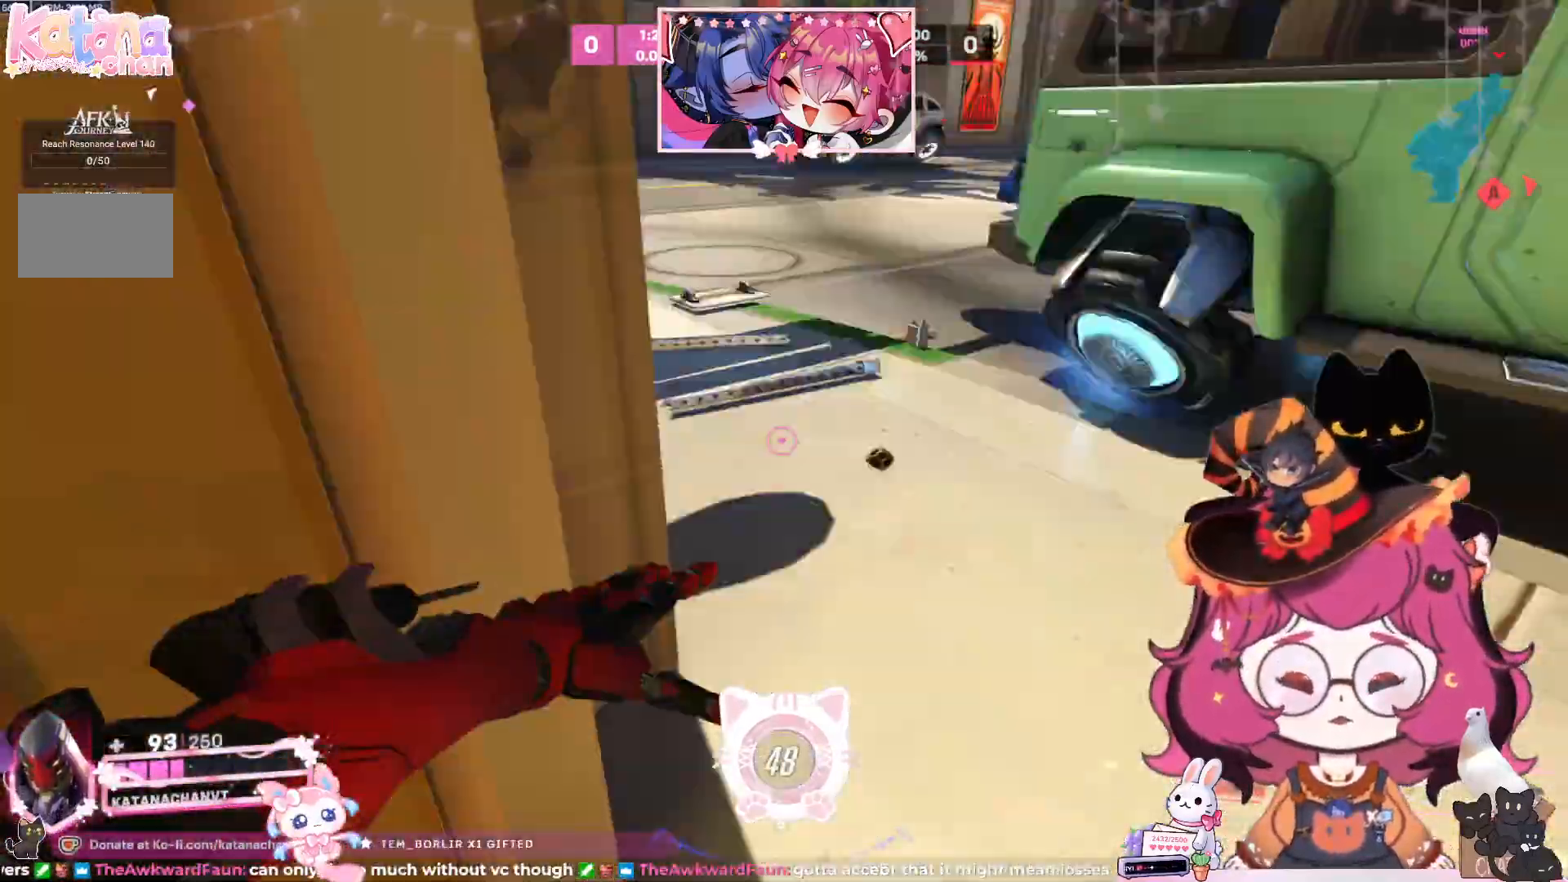
{"keys": ["w"], "mouse": [], "events": [[17, "d", "down"], [67, "w", "down"], [83, "ctrl", "down"], [150, "ctrl", "up"], [267, "d", "up"]]}
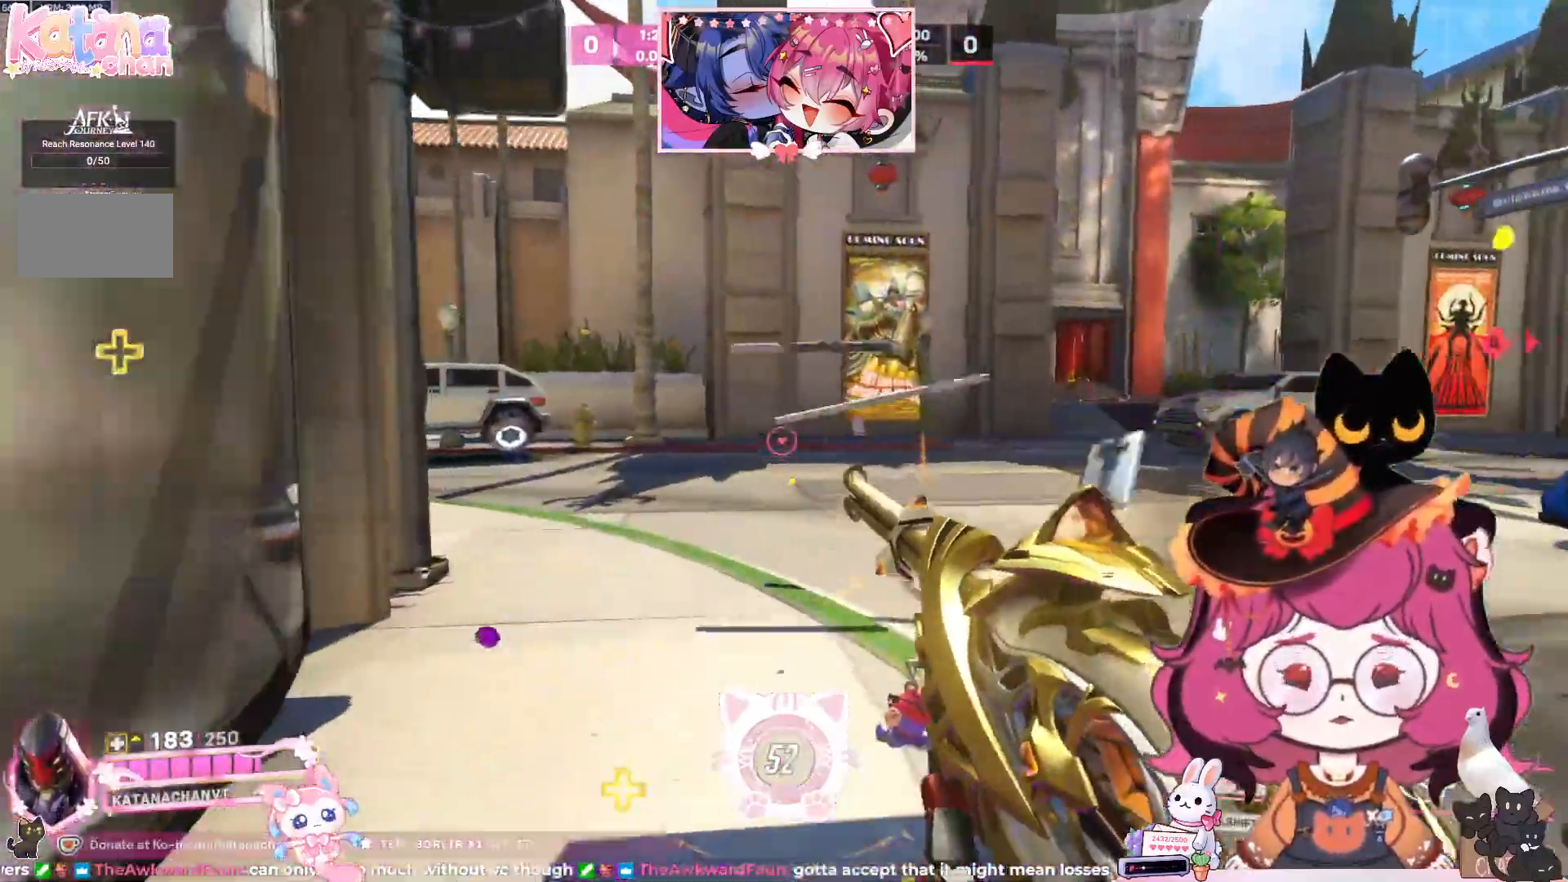
{"keys": ["d", "w"], "mouse": [], "events": [[167, "d", "down"], [300, "space", "down"], [467, "space", "up"]]}
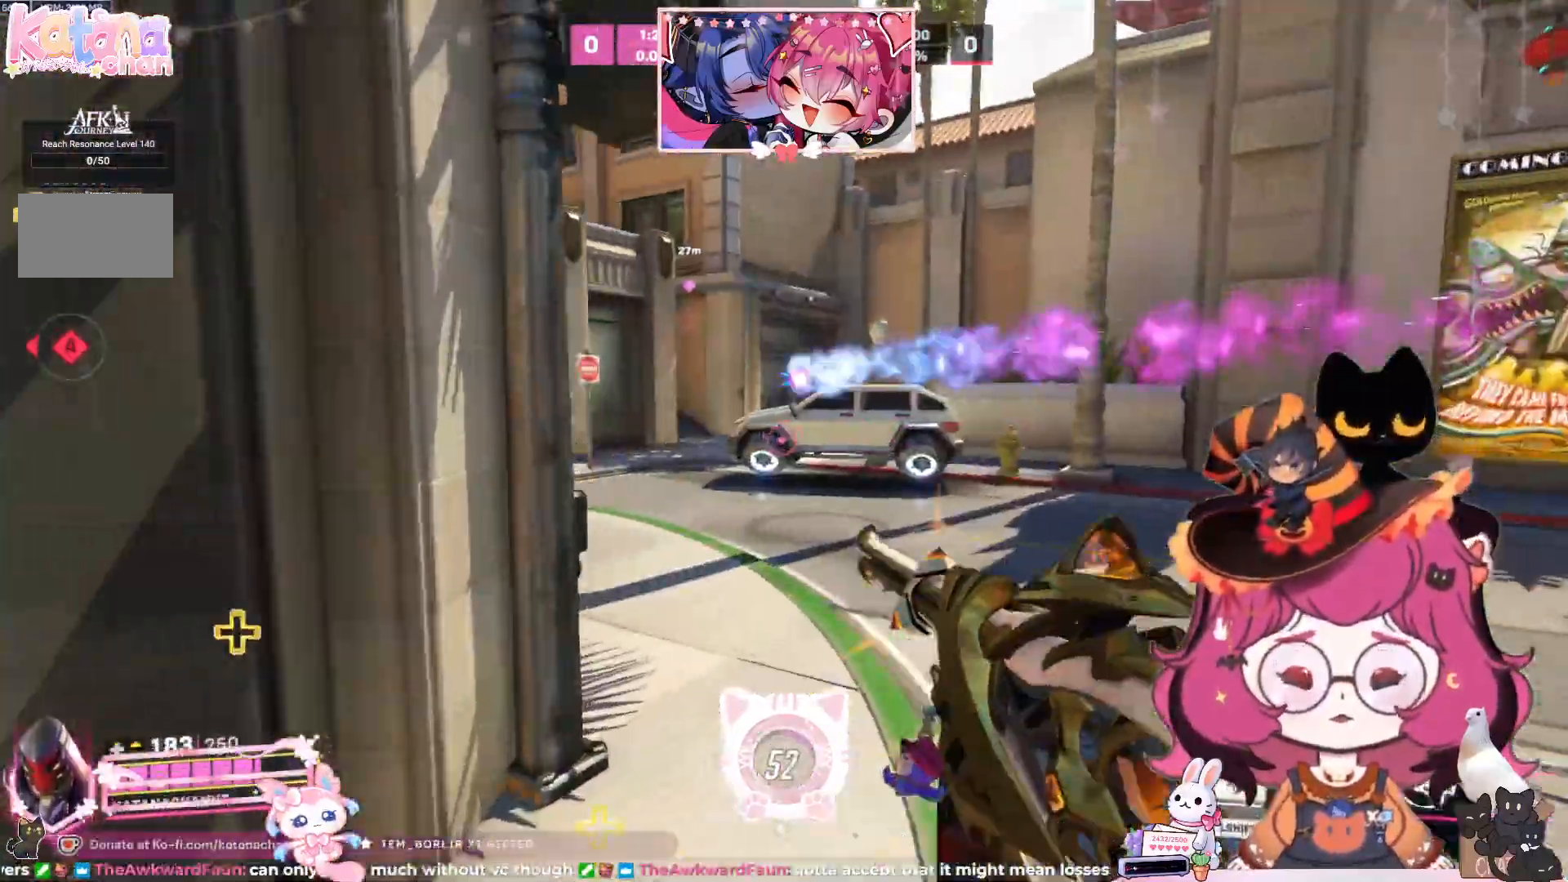
{"keys": ["d", "w"], "mouse": [], "events": []}
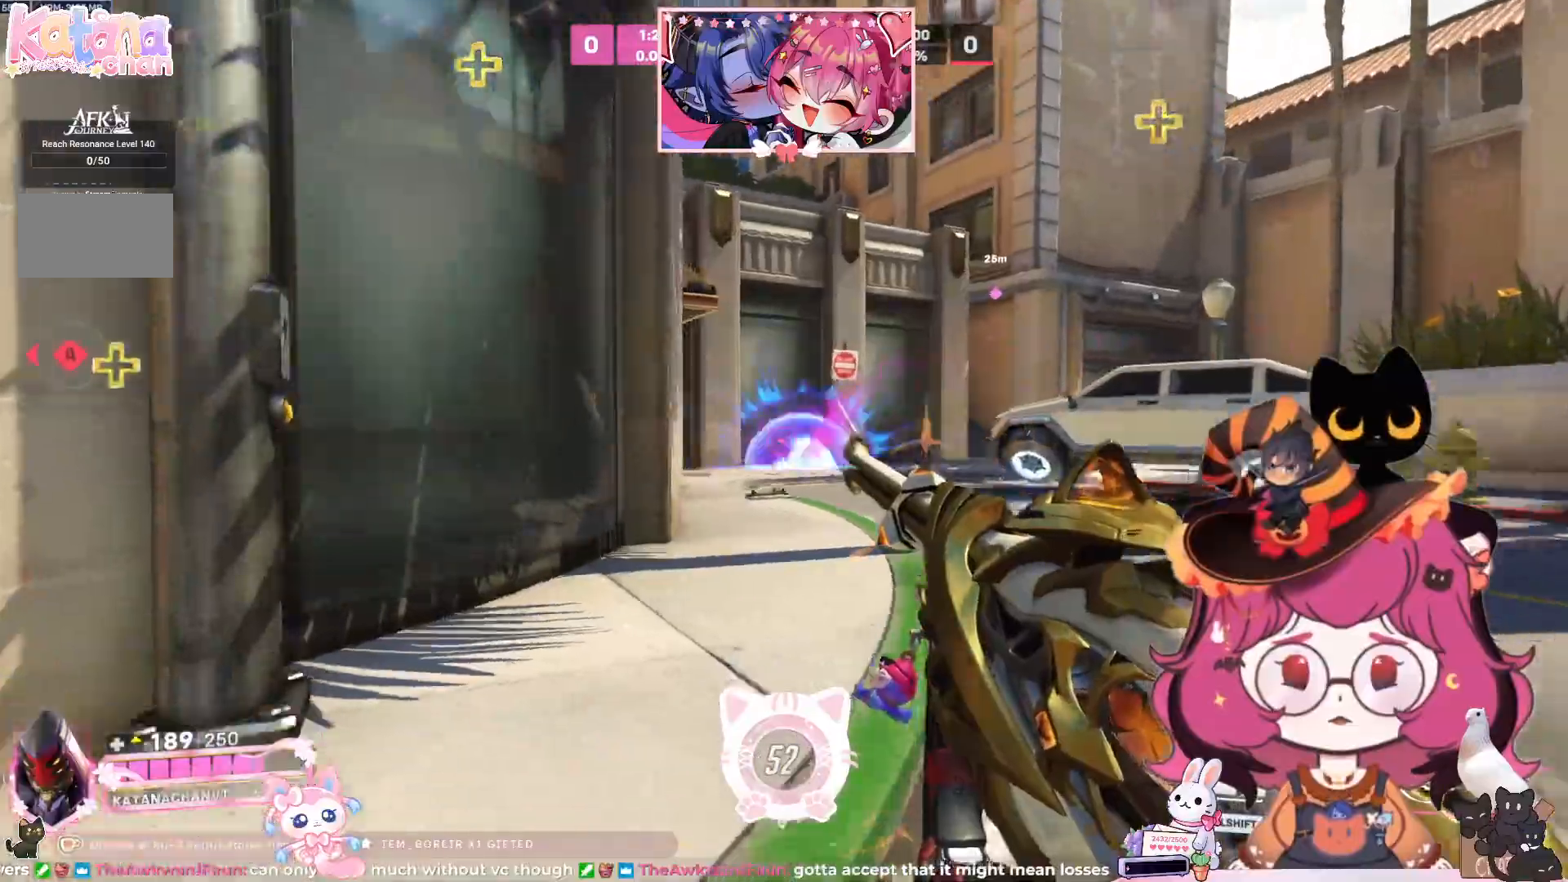
{"keys": ["a", "d", "s"], "mouse": [], "events": [[50, "space", "down"], [100, "w", "up"], [117, "space", "up"], [283, "s", "down"], [400, "a", "down"]]}
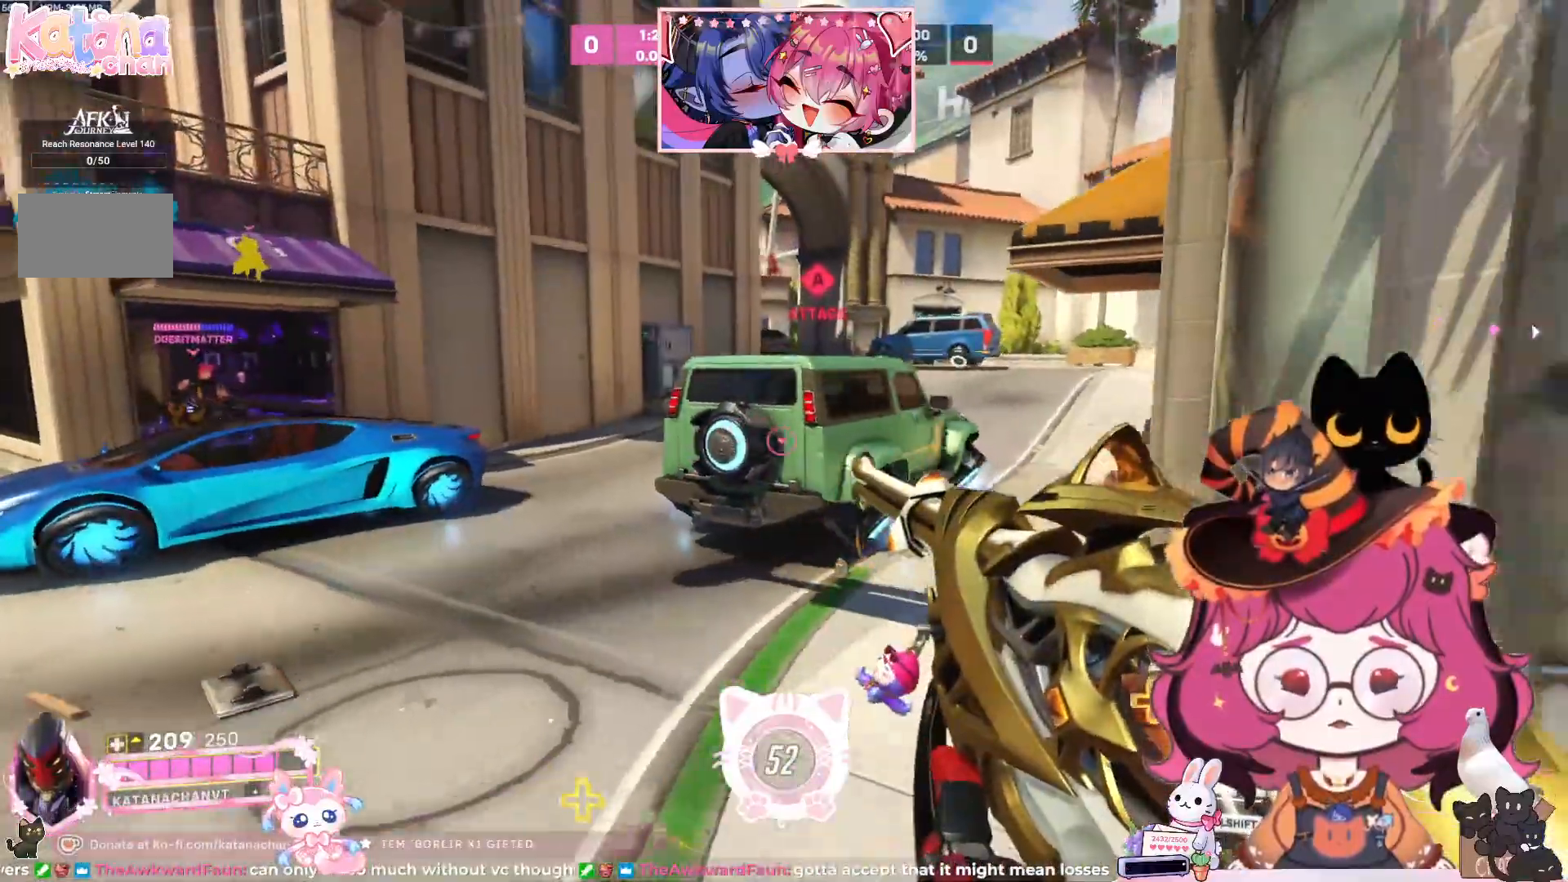
{"keys": ["a"], "mouse": [], "events": [[217, "d", "up"], [217, "s", "up"]]}
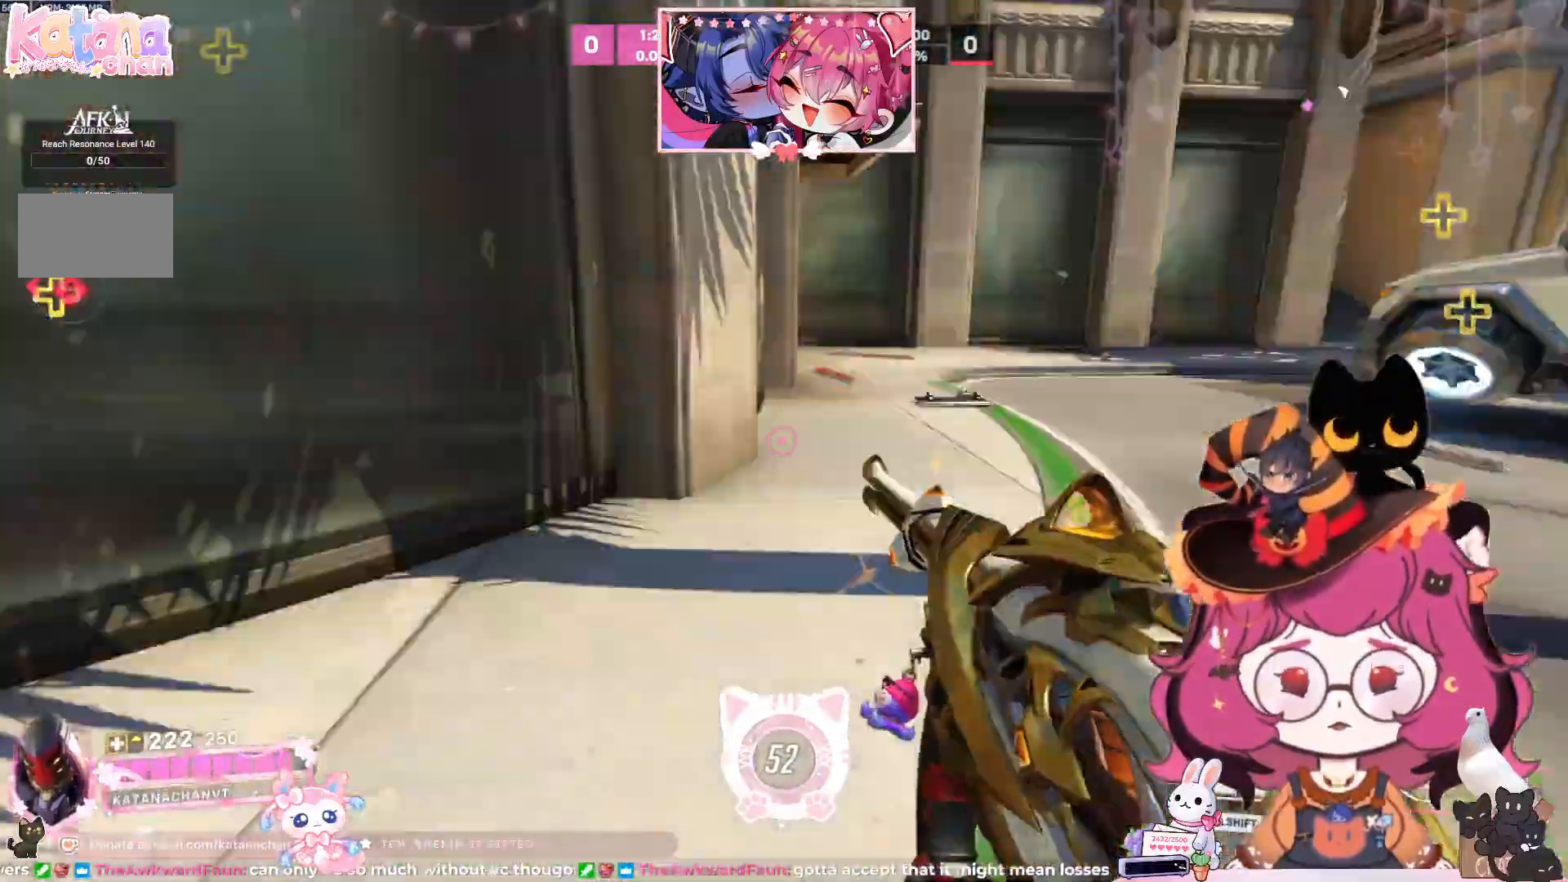
{"keys": ["a"], "mouse": [], "events": [[100, "s", "down"], [450, "s", "up"]]}
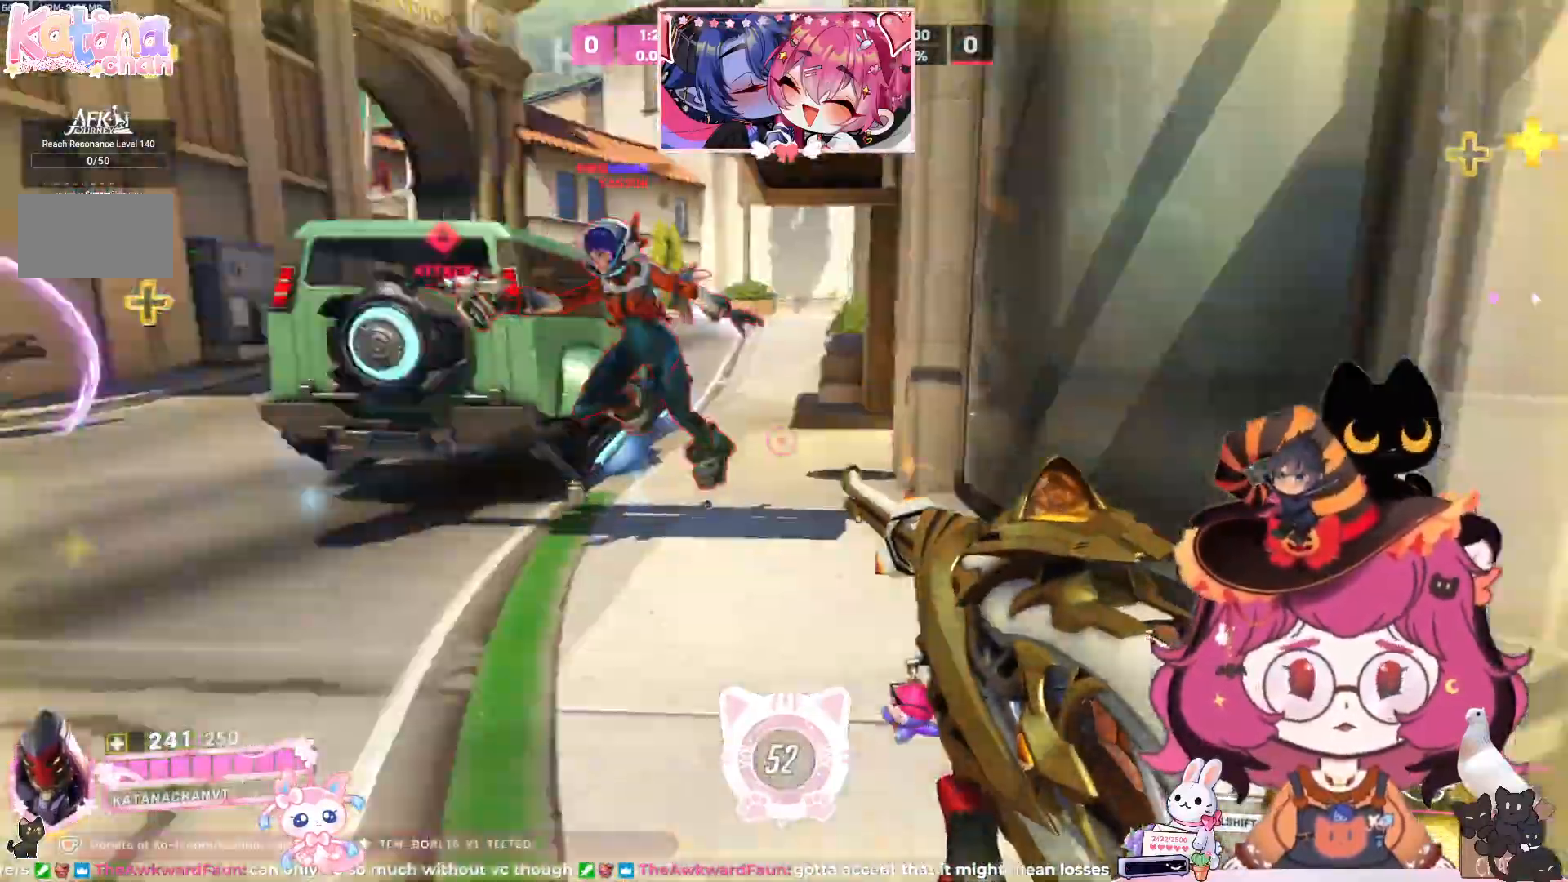
{"keys": ["a", "w"], "mouse": [], "events": [[83, "w", "down"], [150, "space", "down"], [317, "space", "up"]]}
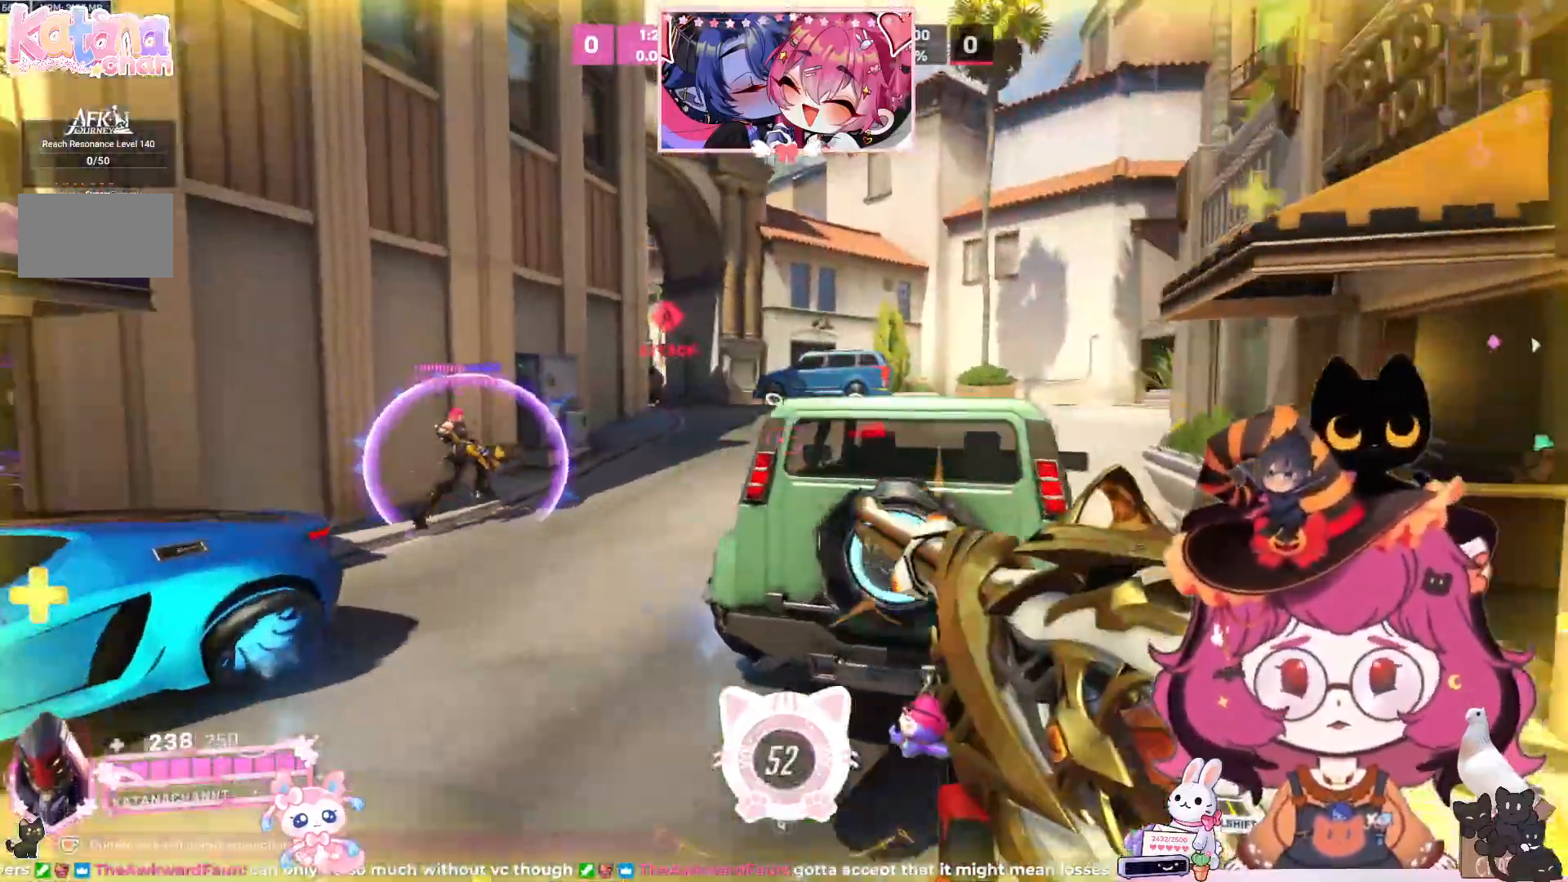
{"keys": ["a", "d", "s"], "mouse": [], "events": [[100, "w", "up"], [250, "s", "down"], [500, "d", "down"]]}